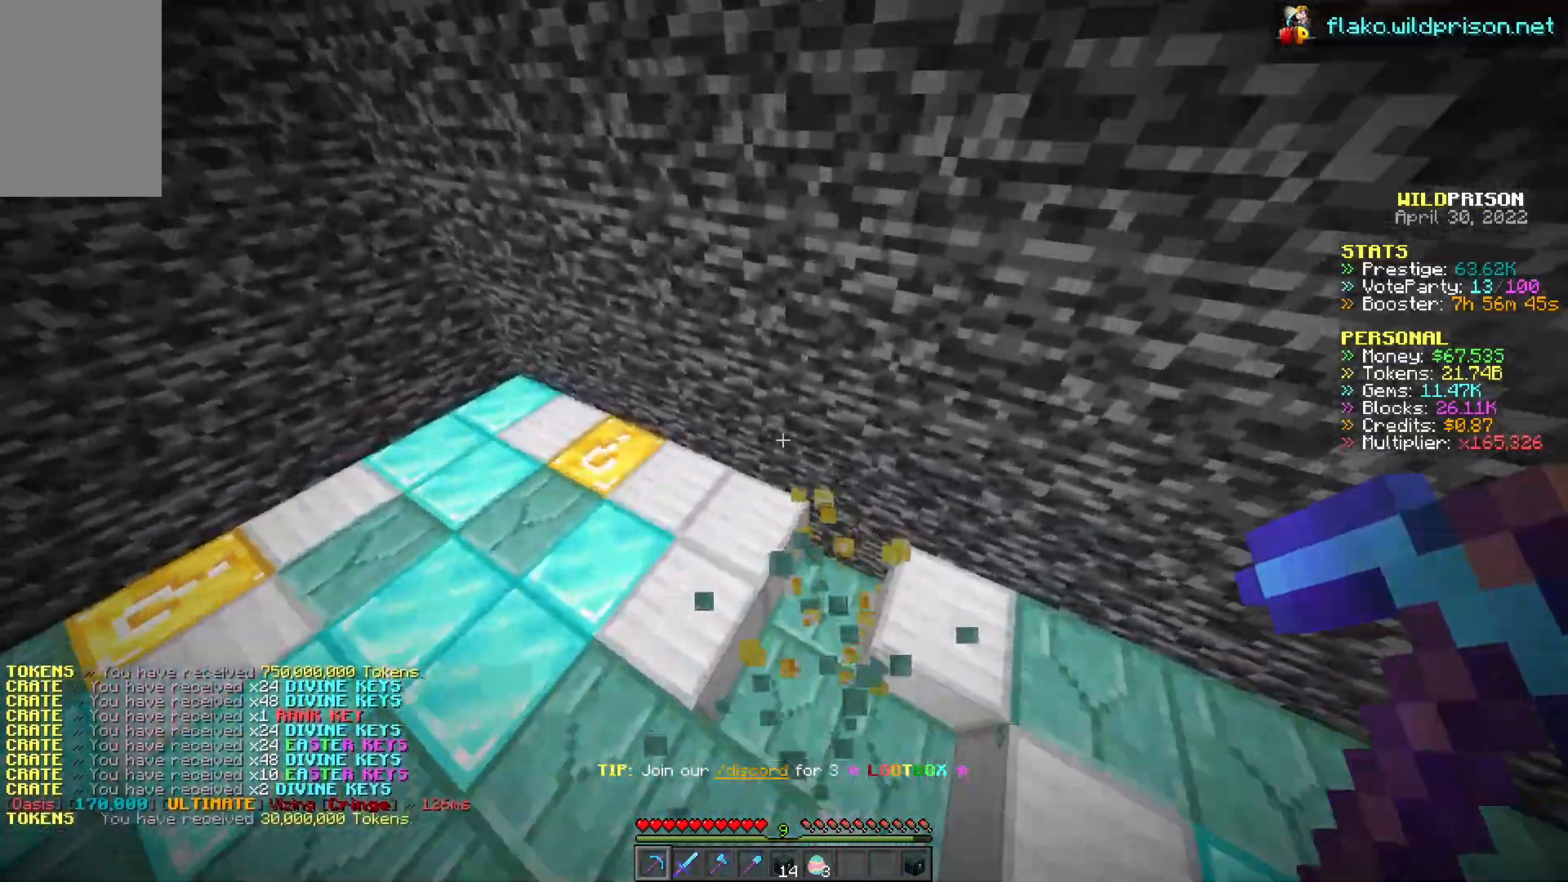
Gameplay with keyboard and mouse; each line is a JSON object with the keys and mouse buttons held at the frame after it. "events" lists presses ("down") and releases ("up") of "a", "d", "s", "w", "mouse_left" and "mouse_right" between this image and that frame as [ms after this image, input, new state], when the widget could be followed in between. "mouse_left", "mouse_right" = the "left", "right" buttons of the "mouse" list. No other keys are recorded. Fast repeated clicks can show as one long hold. Mouse movement is not recorded.
{"keys": [], "mouse": ["left"], "events": [[183, "w", "up"]]}
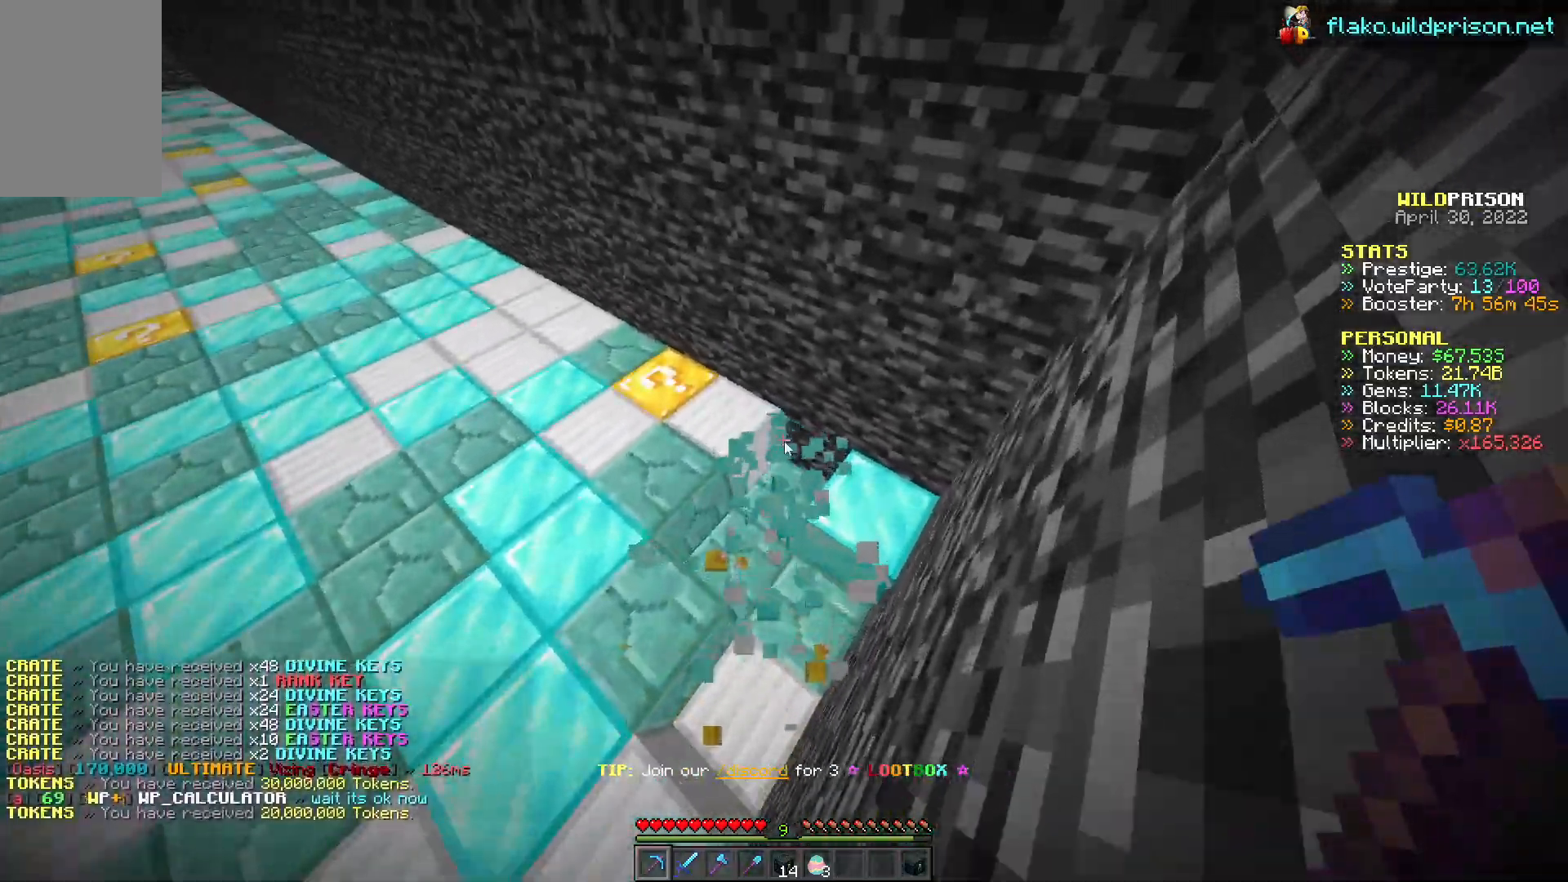
{"keys": [], "mouse": [], "events": [[33, "mouse_left", "up"]]}
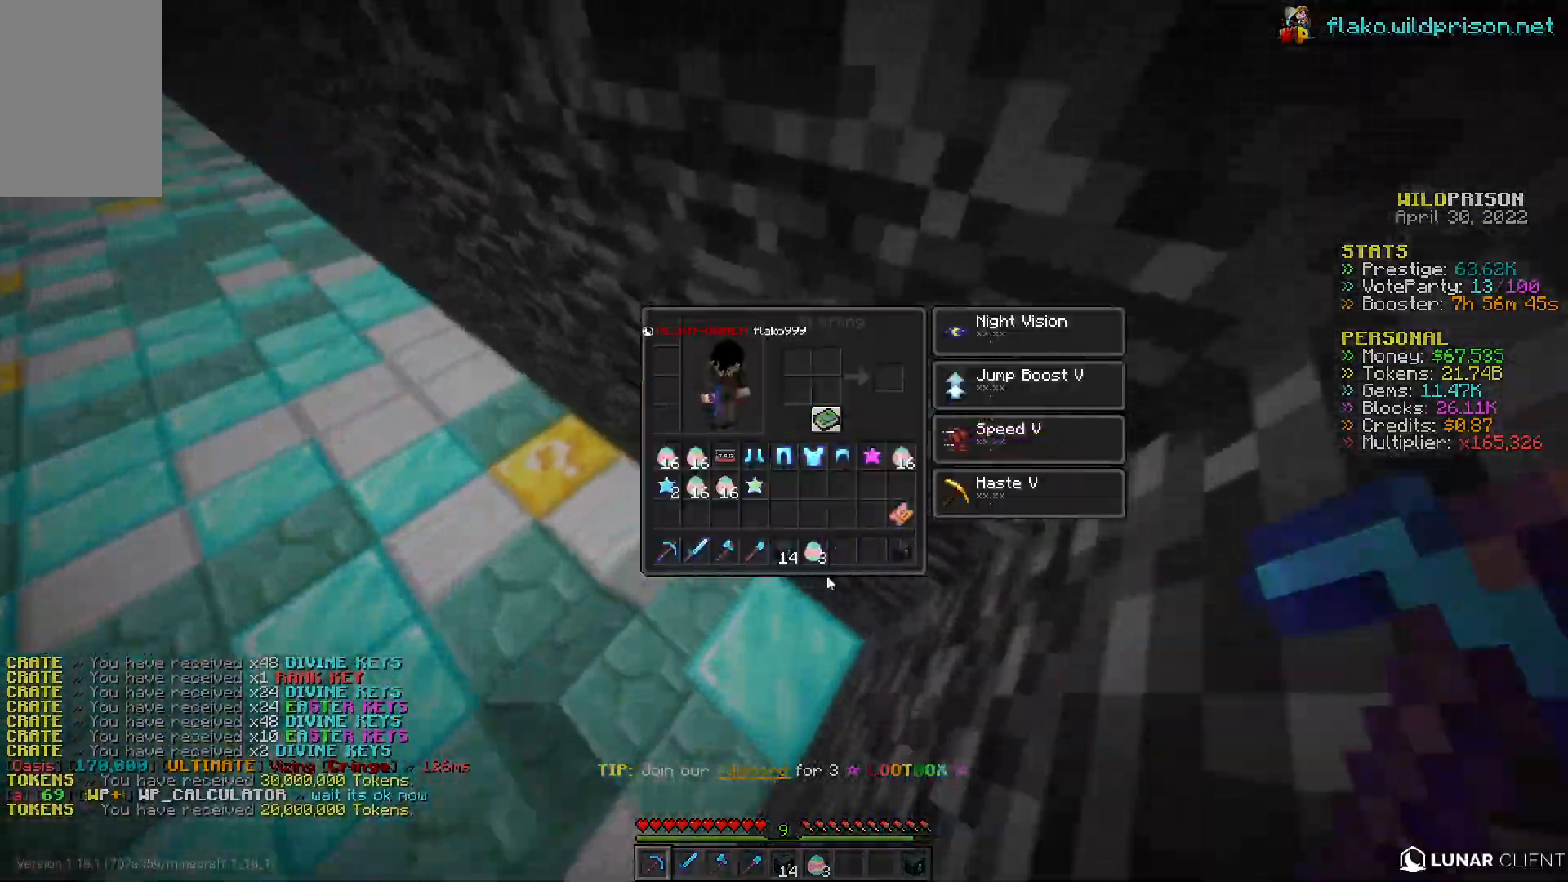
{"keys": [], "mouse": [], "events": []}
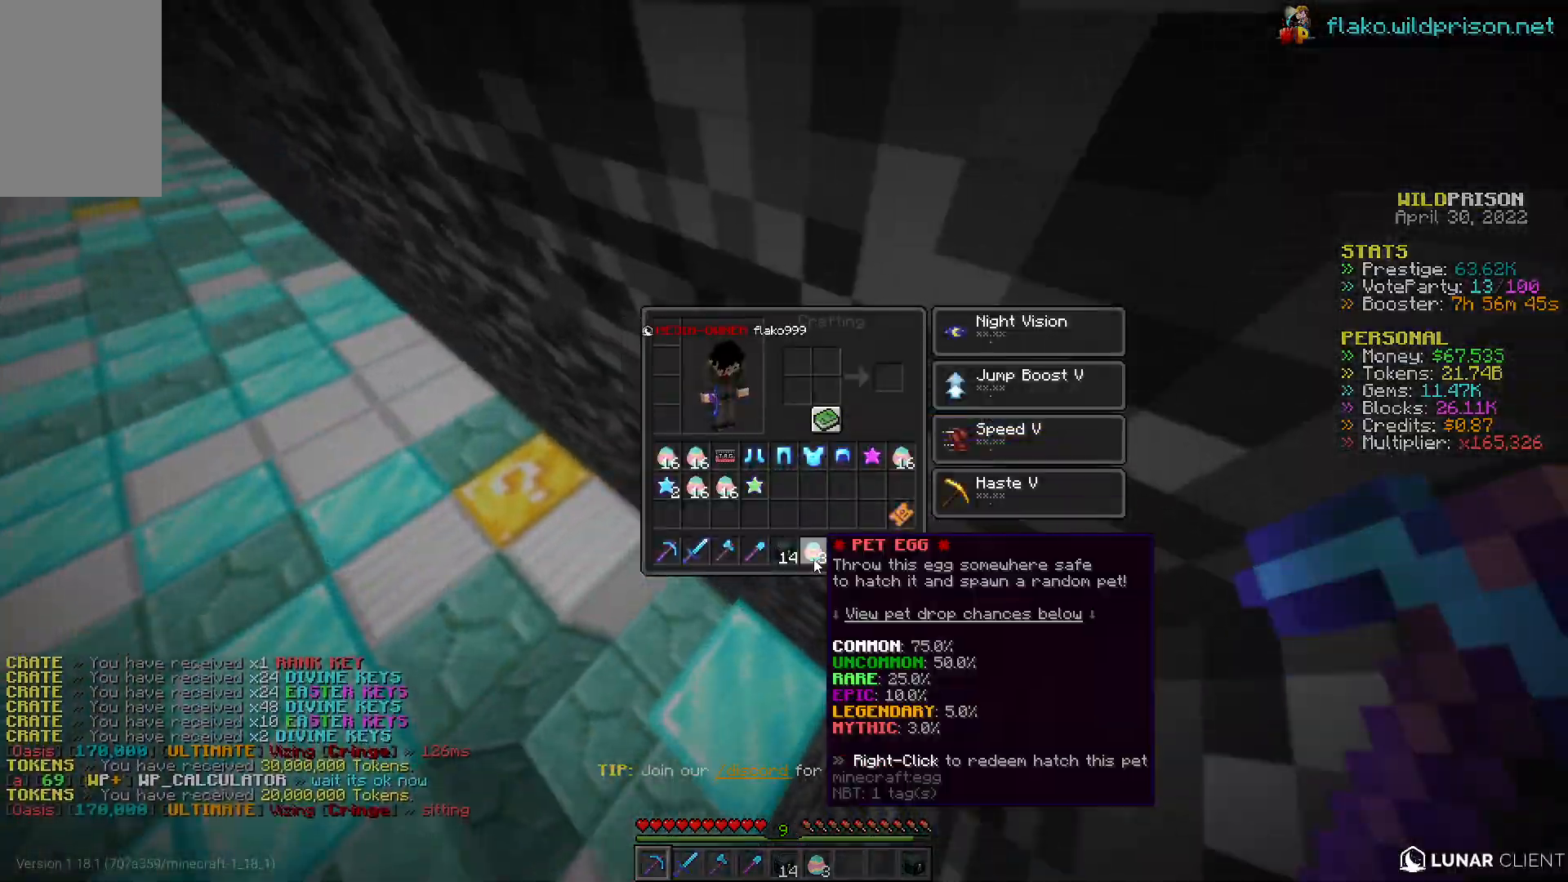
{"keys": [], "mouse": [], "events": []}
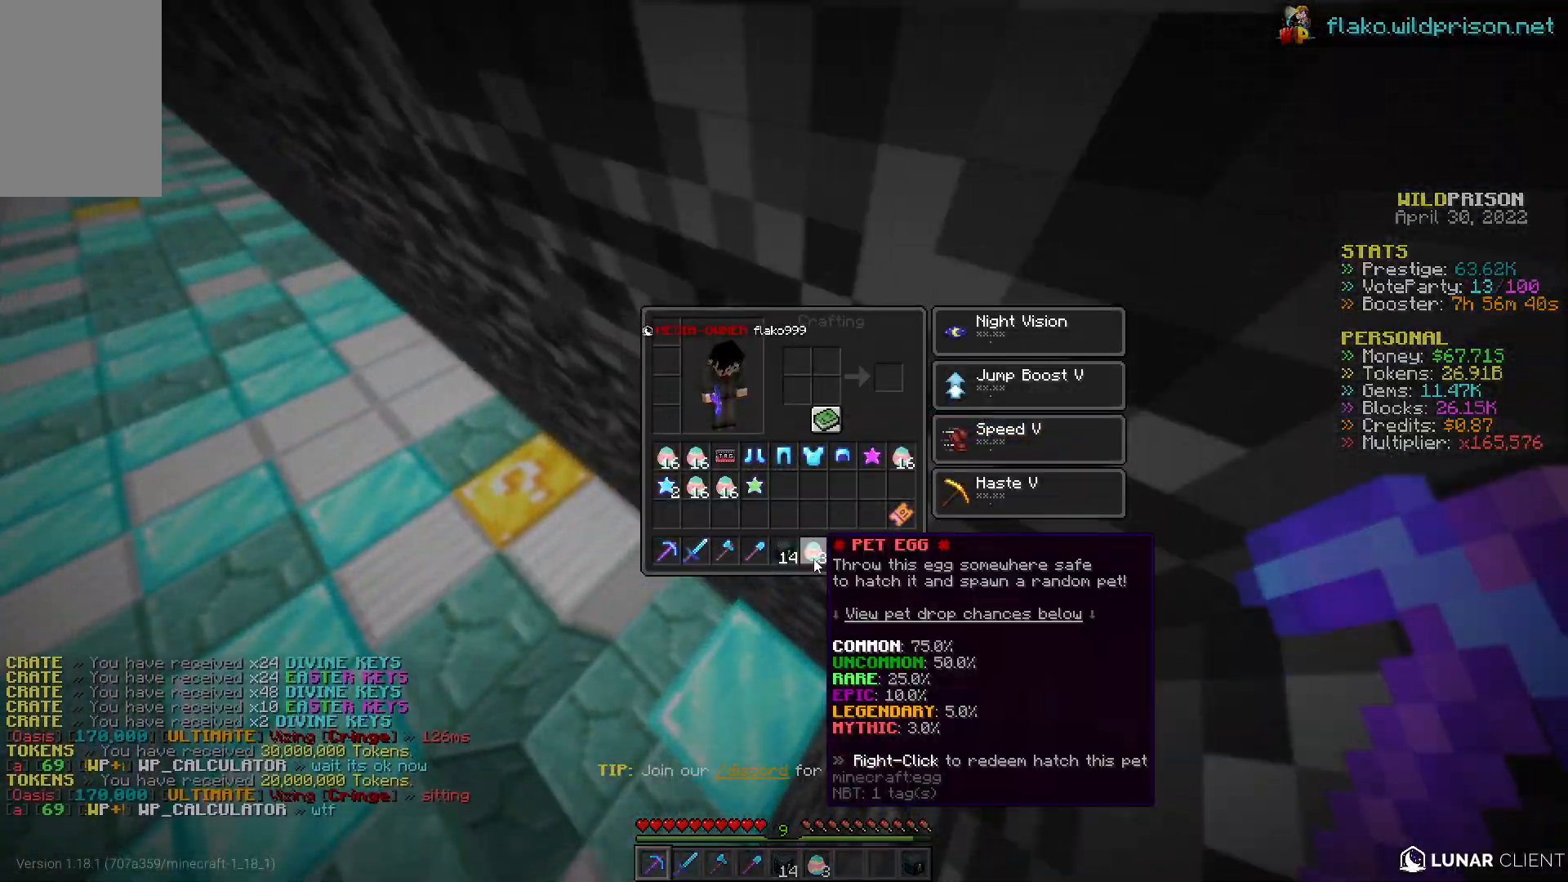
{"keys": ["w"], "mouse": [], "events": [[483, "w", "down"]]}
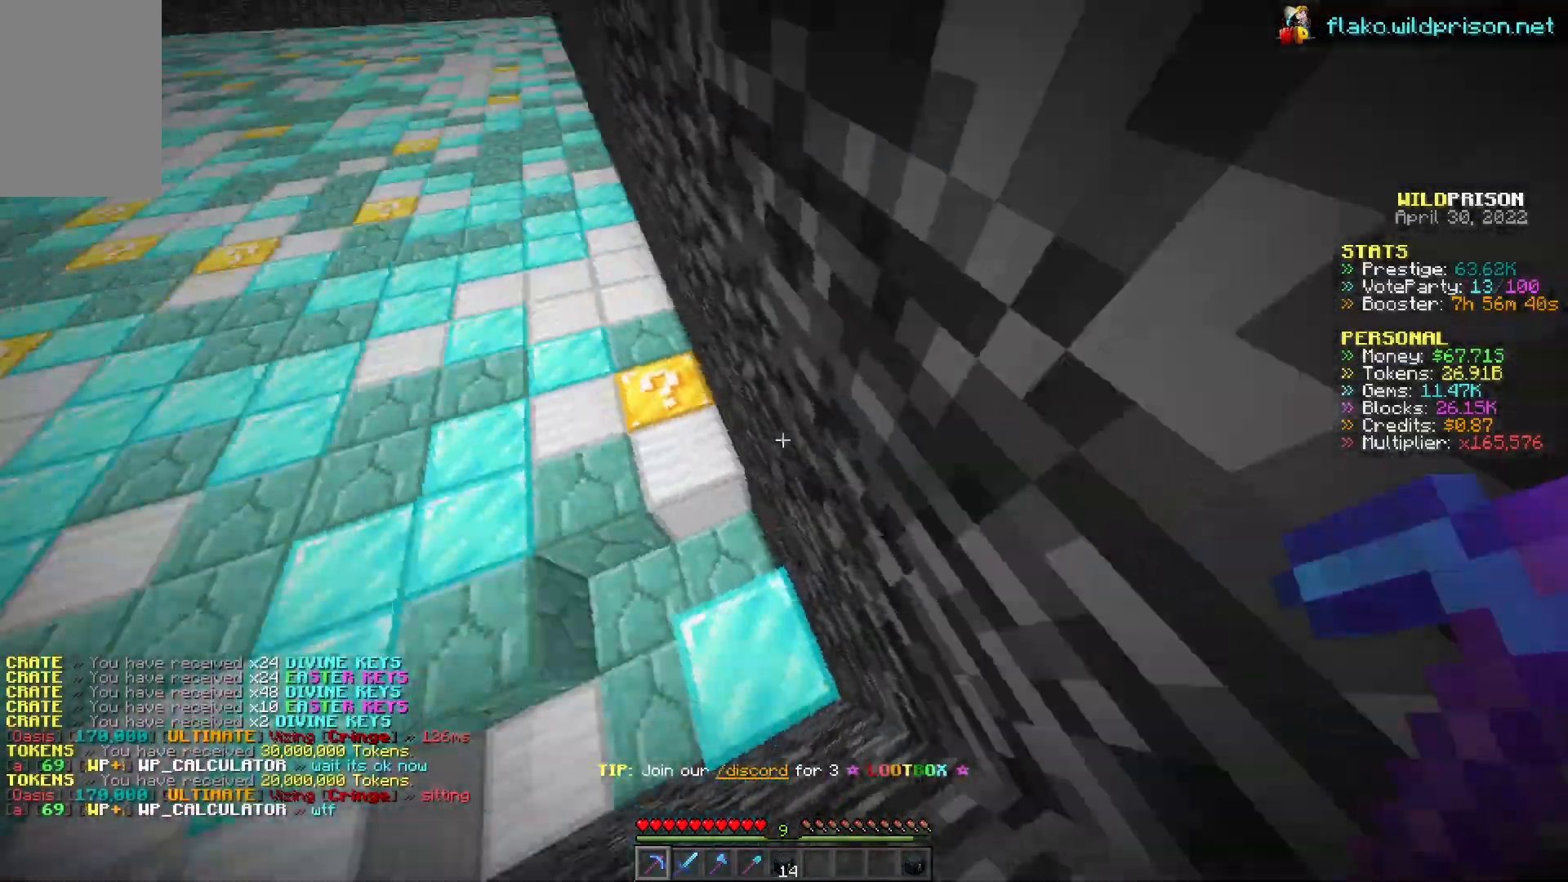
{"keys": ["w"], "mouse": ["left"], "events": [[150, "mouse_left", "down"]]}
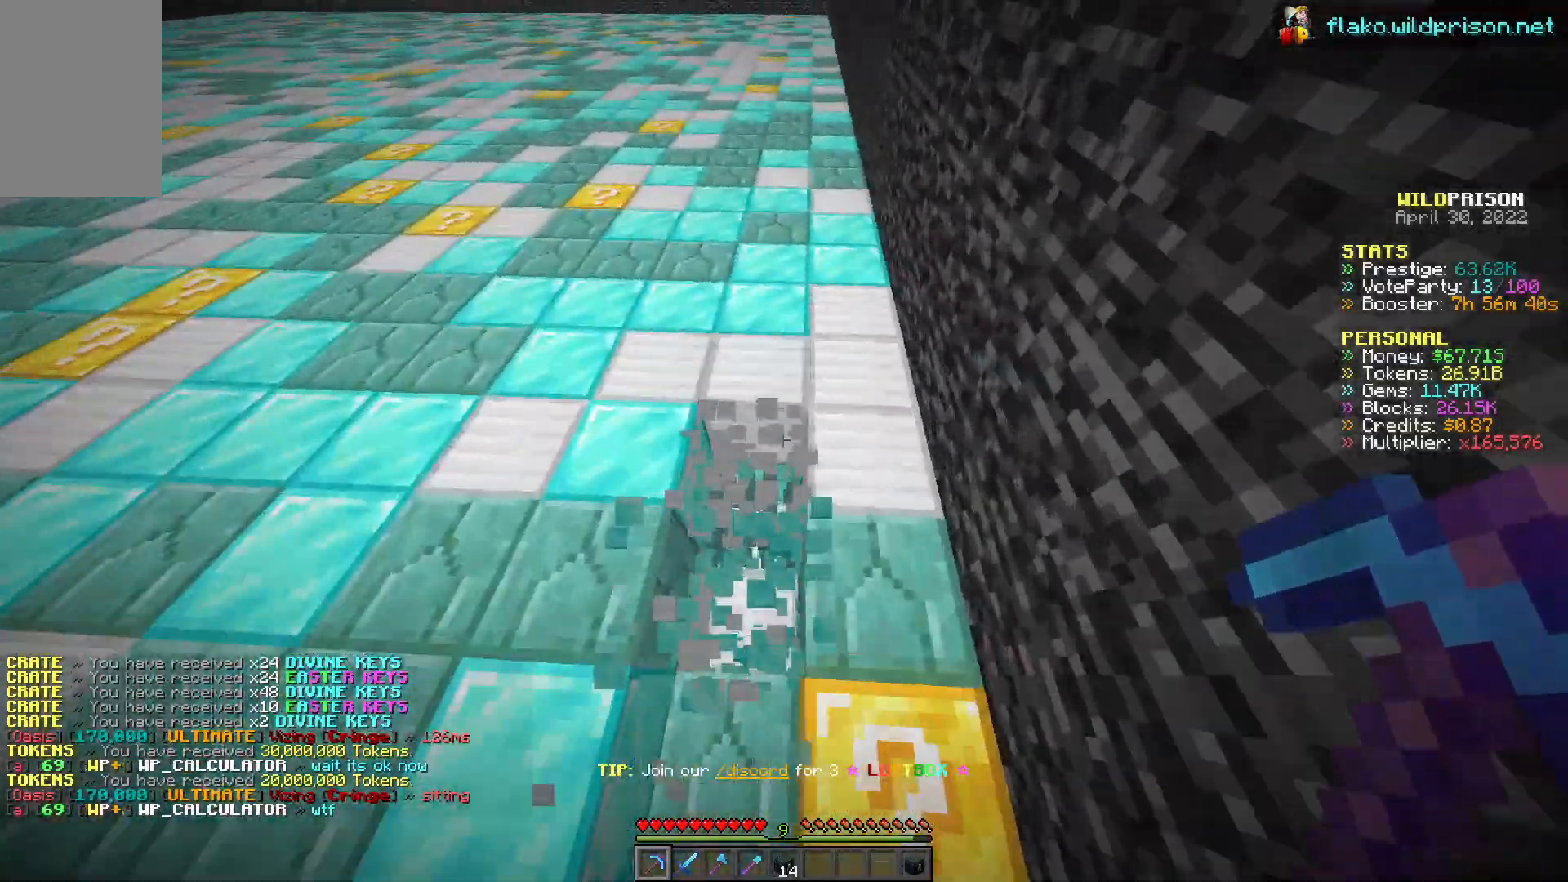
{"keys": [], "mouse": ["left"], "events": [[67, "a", "down"], [300, "w", "up"], [333, "a", "up"]]}
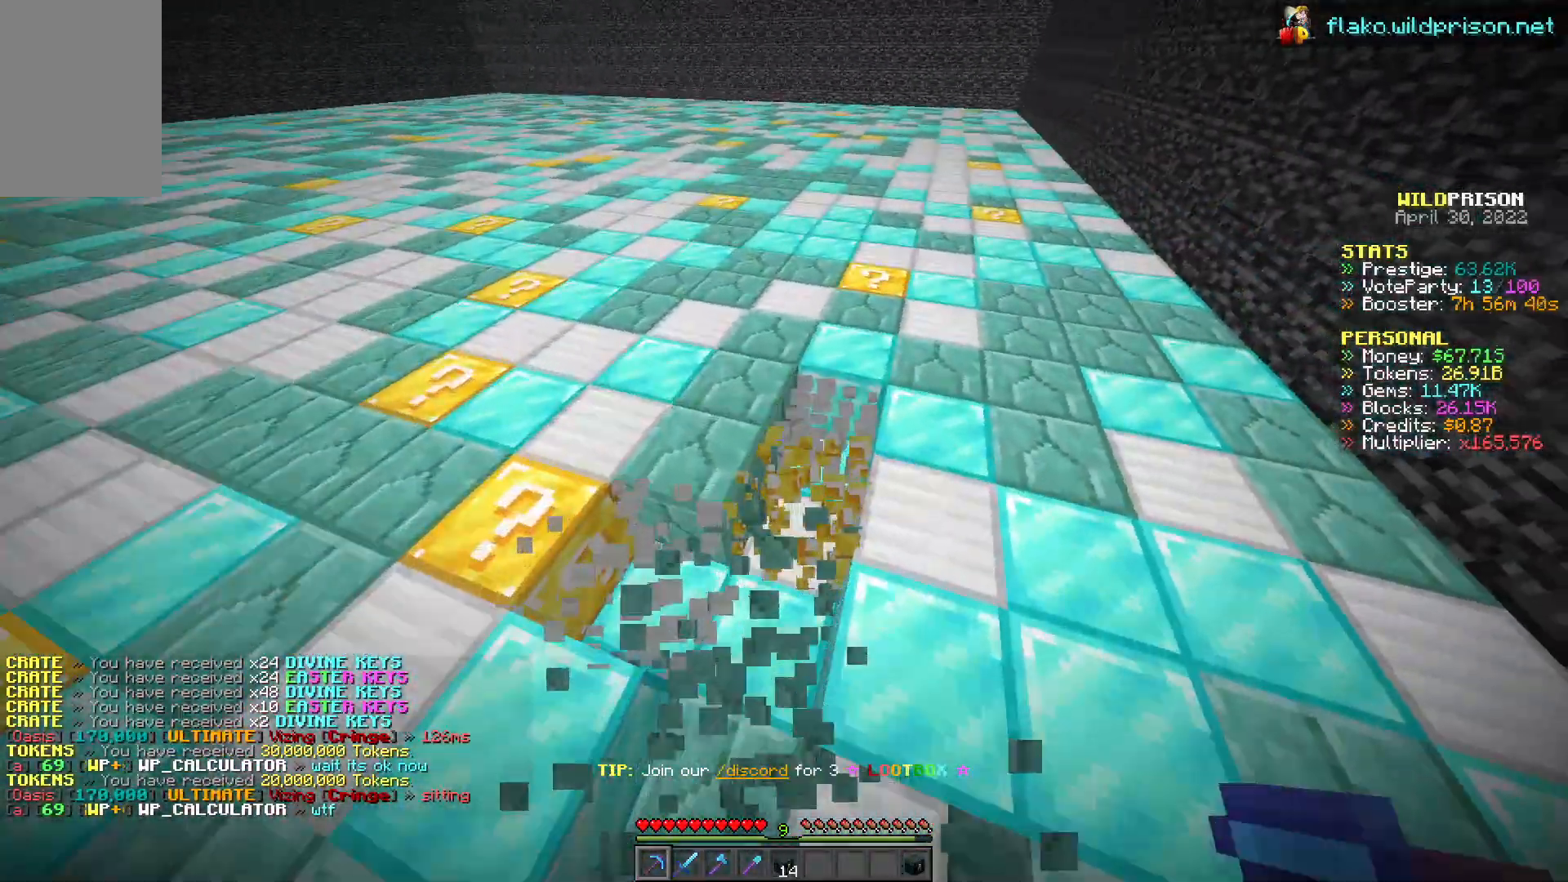
{"keys": ["a"], "mouse": ["left"], "events": [[217, "a", "down"]]}
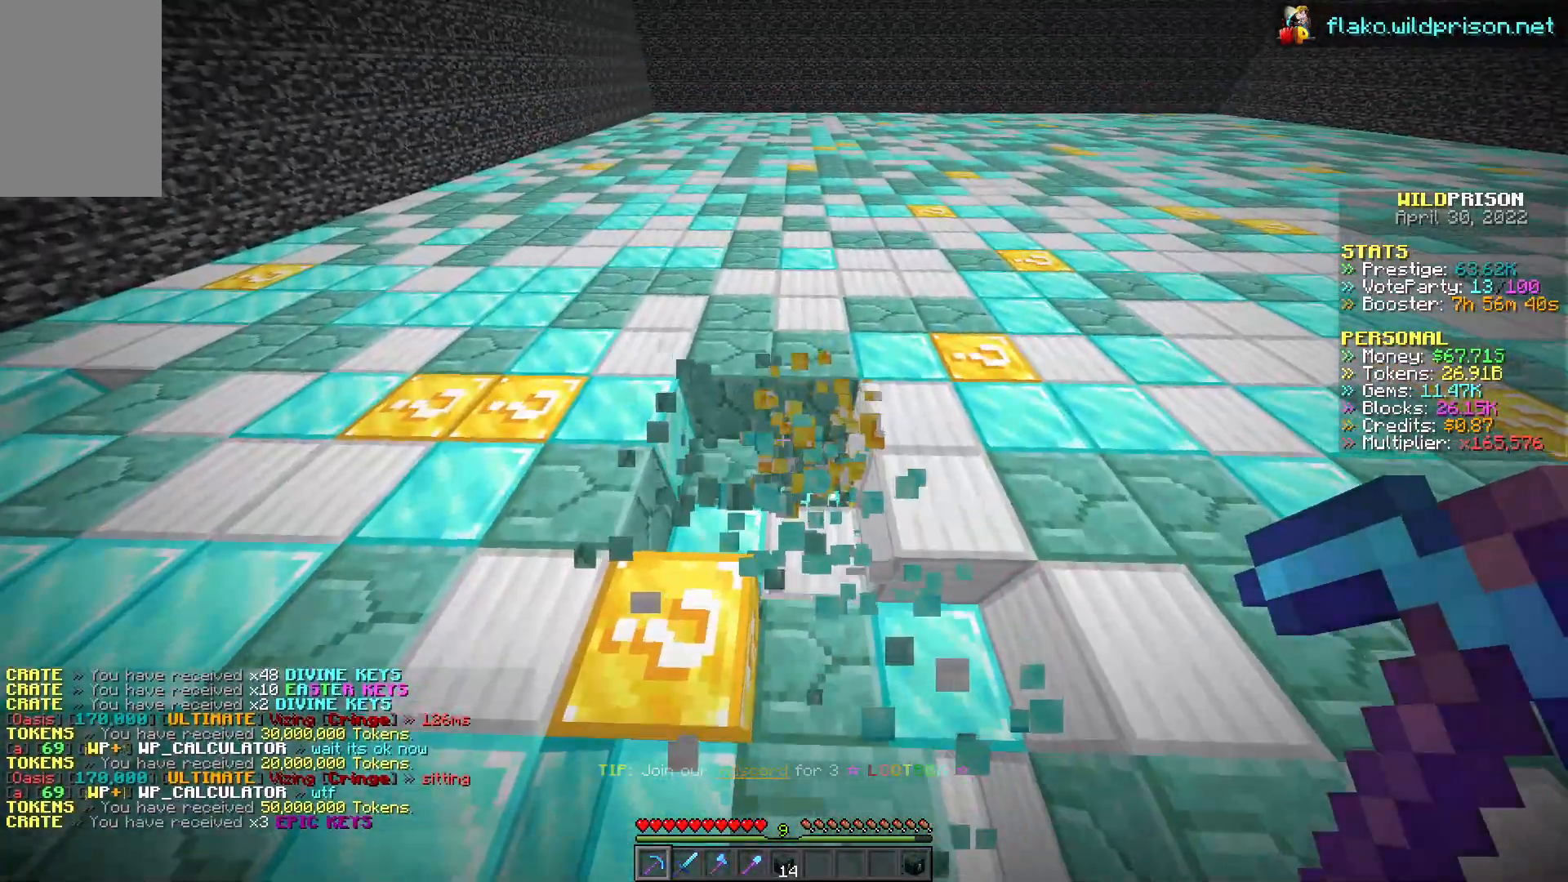
{"keys": [], "mouse": ["left"], "events": [[150, "w", "down"], [333, "a", "up"], [333, "w", "up"]]}
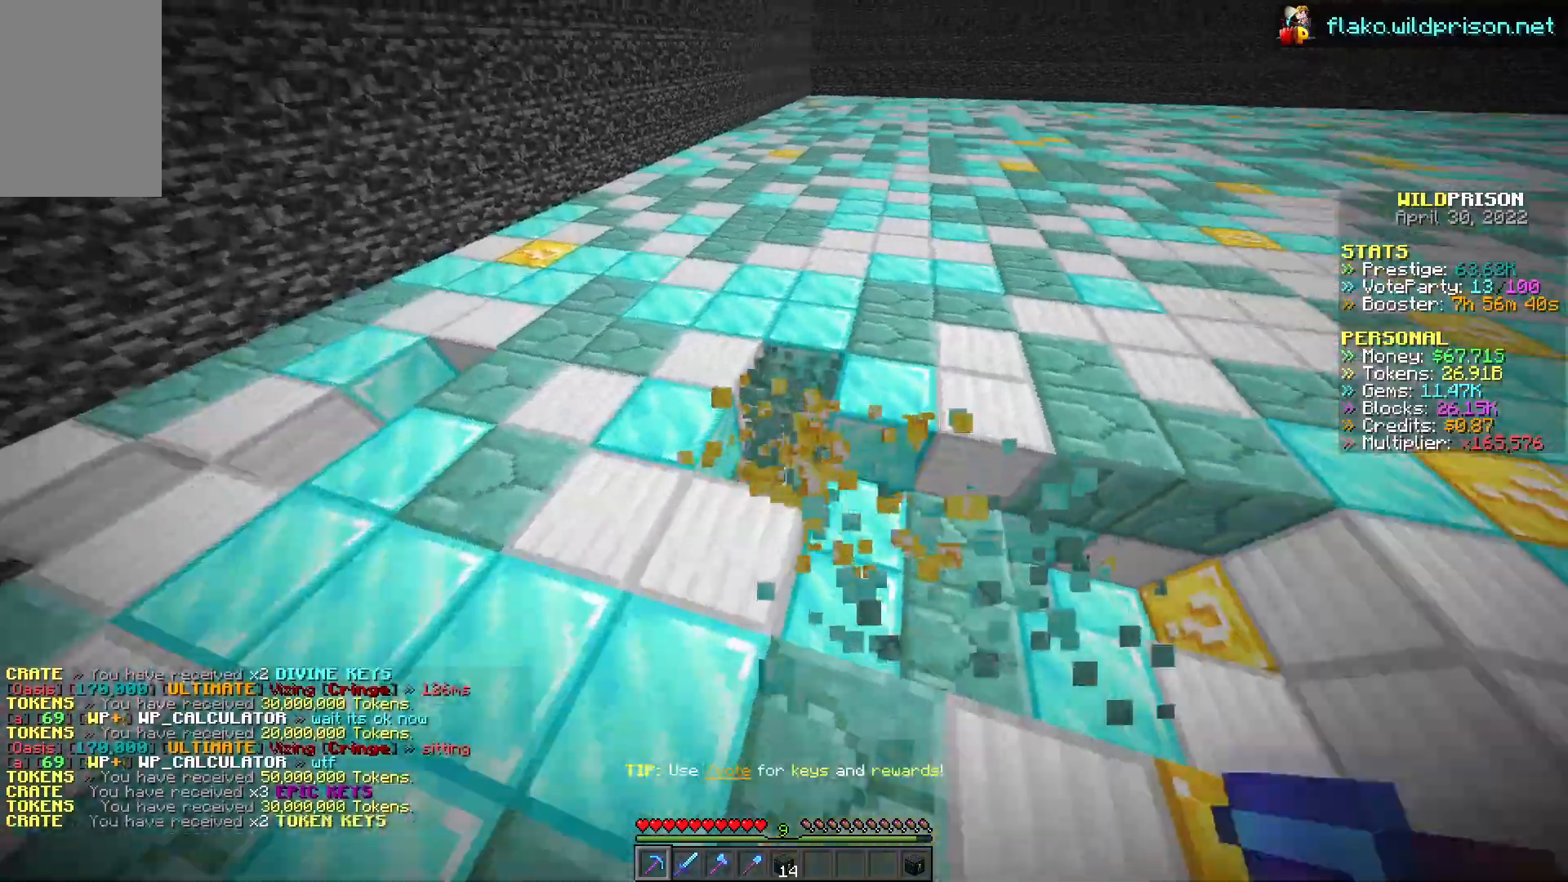
{"keys": [], "mouse": ["left"], "events": [[150, "w", "down"], [417, "w", "up"]]}
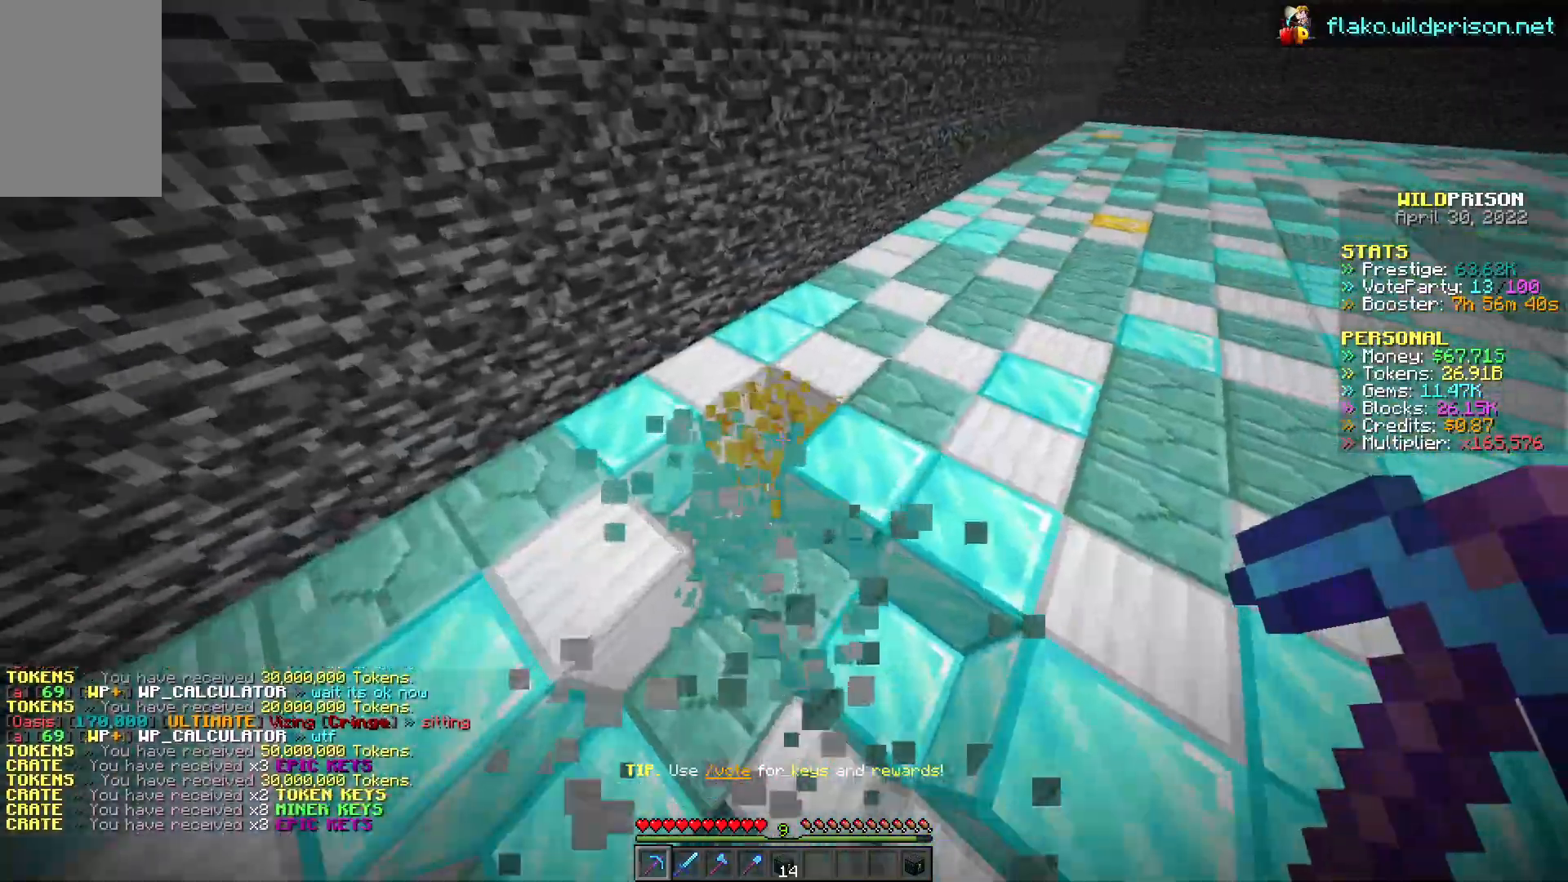
{"keys": ["w"], "mouse": ["left"], "events": [[17, "w", "down"]]}
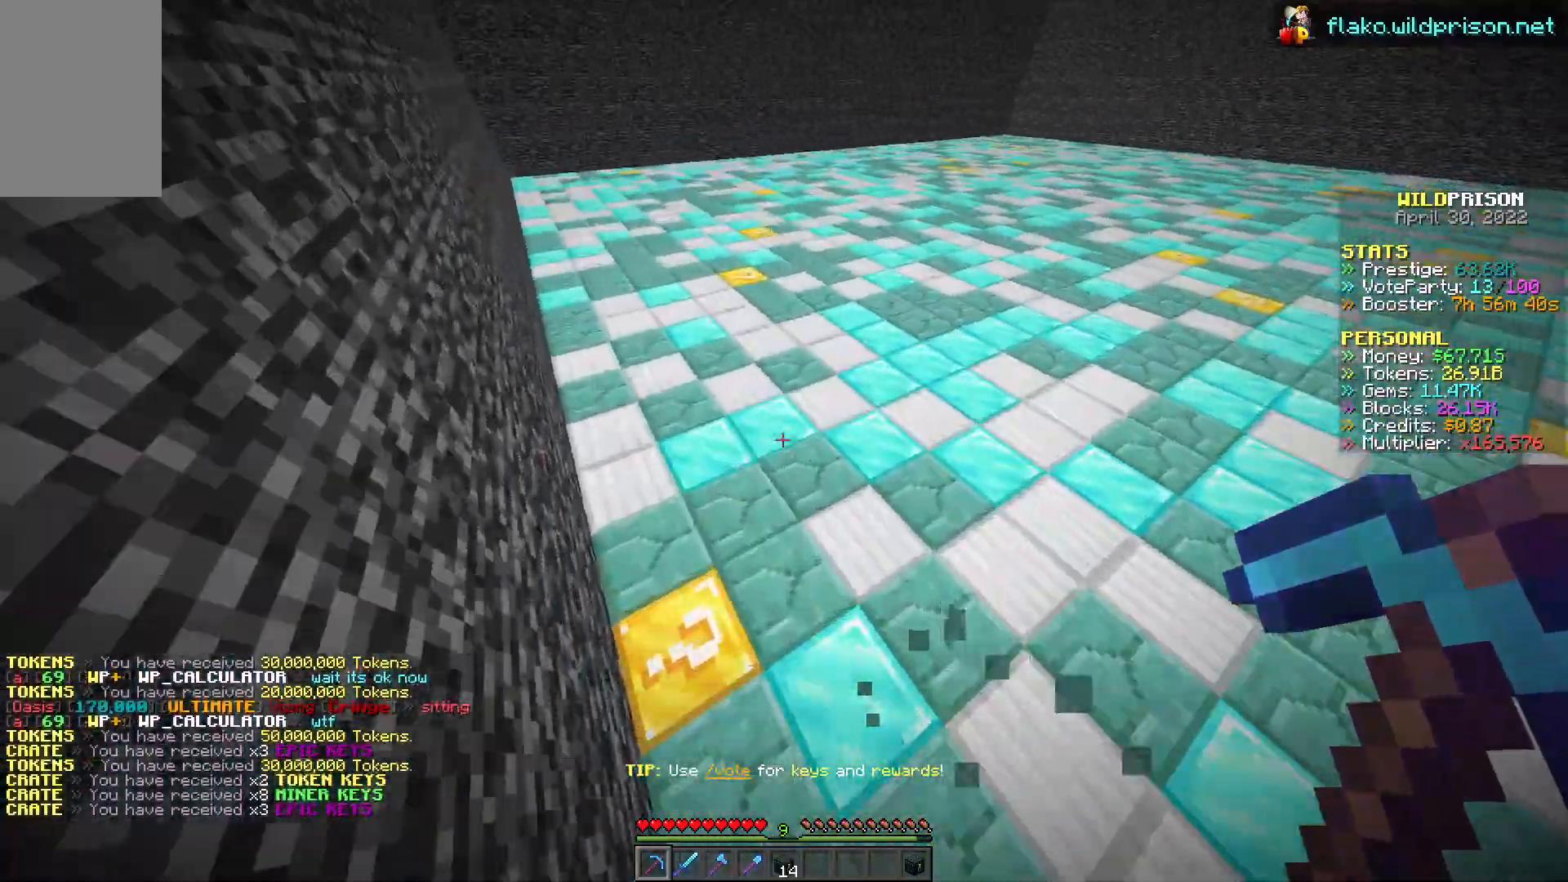
{"keys": [], "mouse": ["left"], "events": [[150, "d", "down"], [300, "d", "up"], [483, "w", "up"]]}
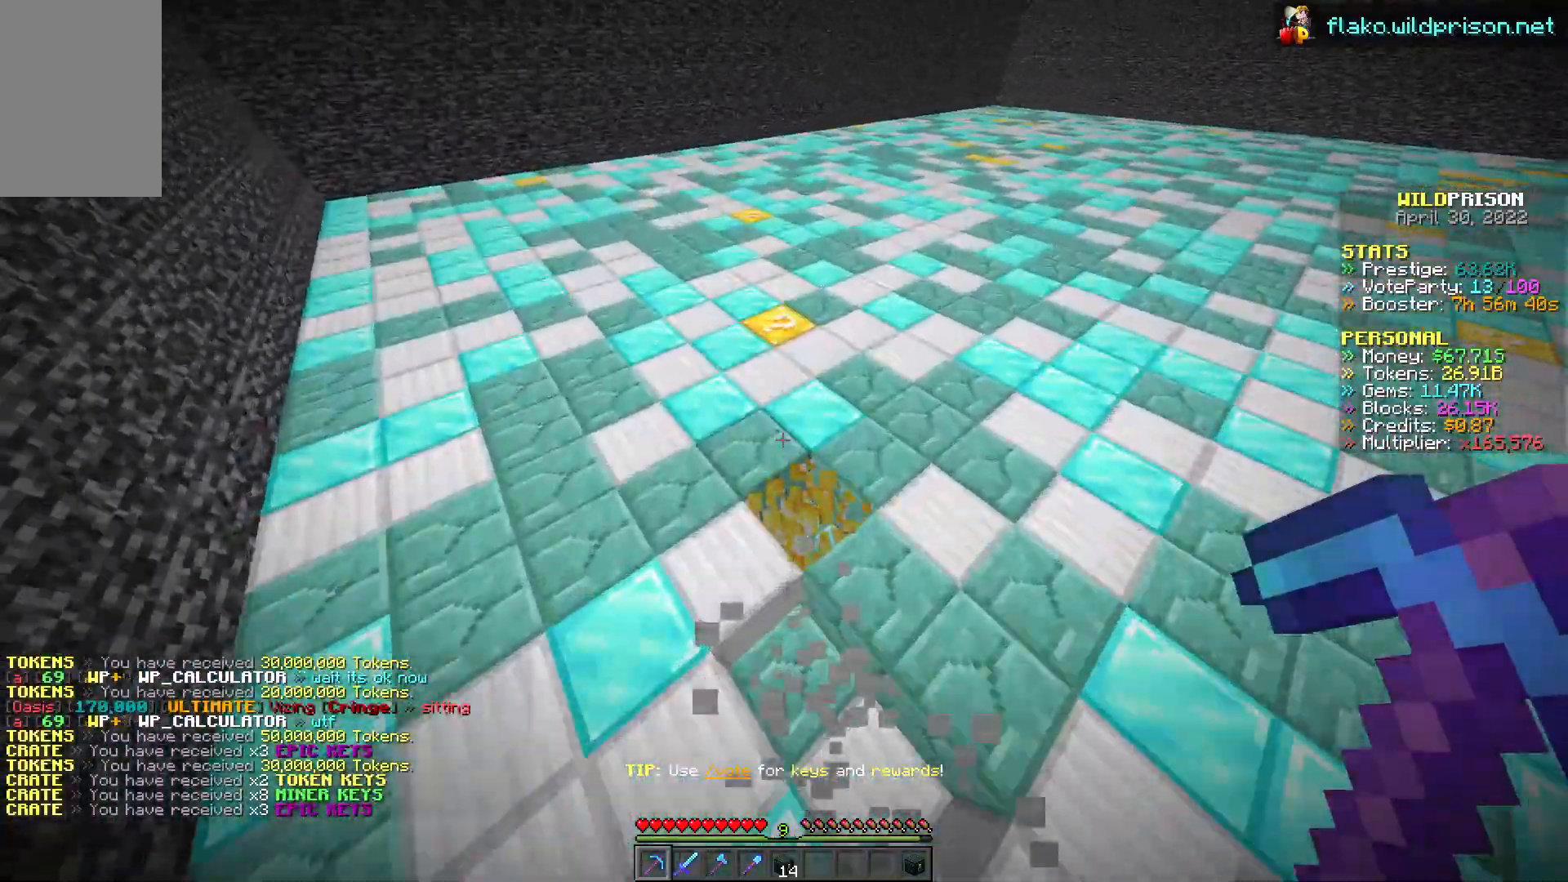
{"keys": [], "mouse": ["left"], "events": []}
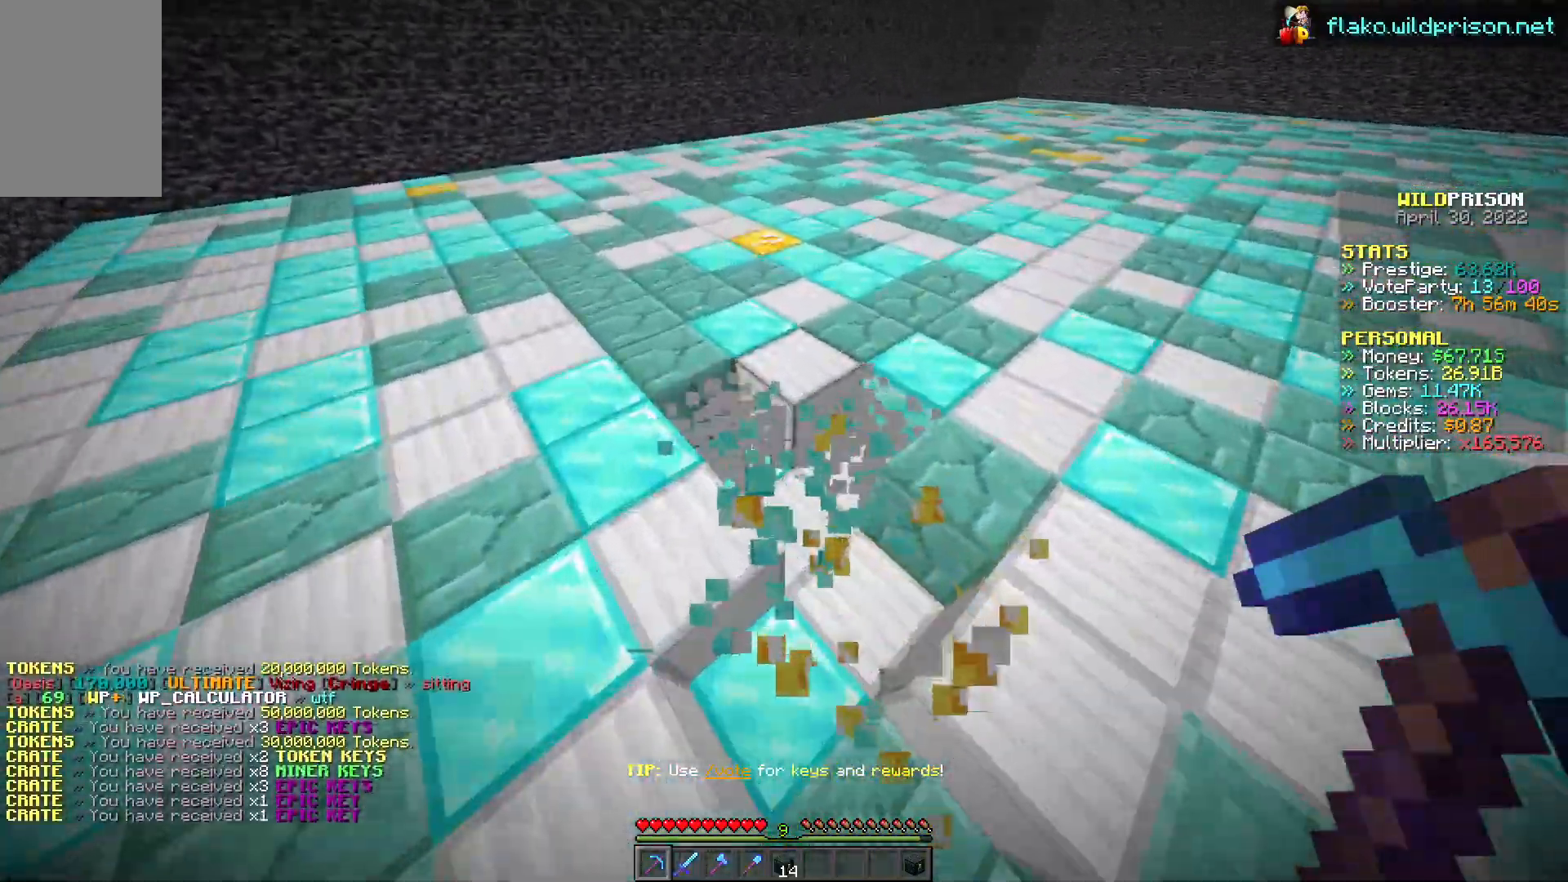
{"keys": ["w"], "mouse": ["left"], "events": [[133, "w", "down"]]}
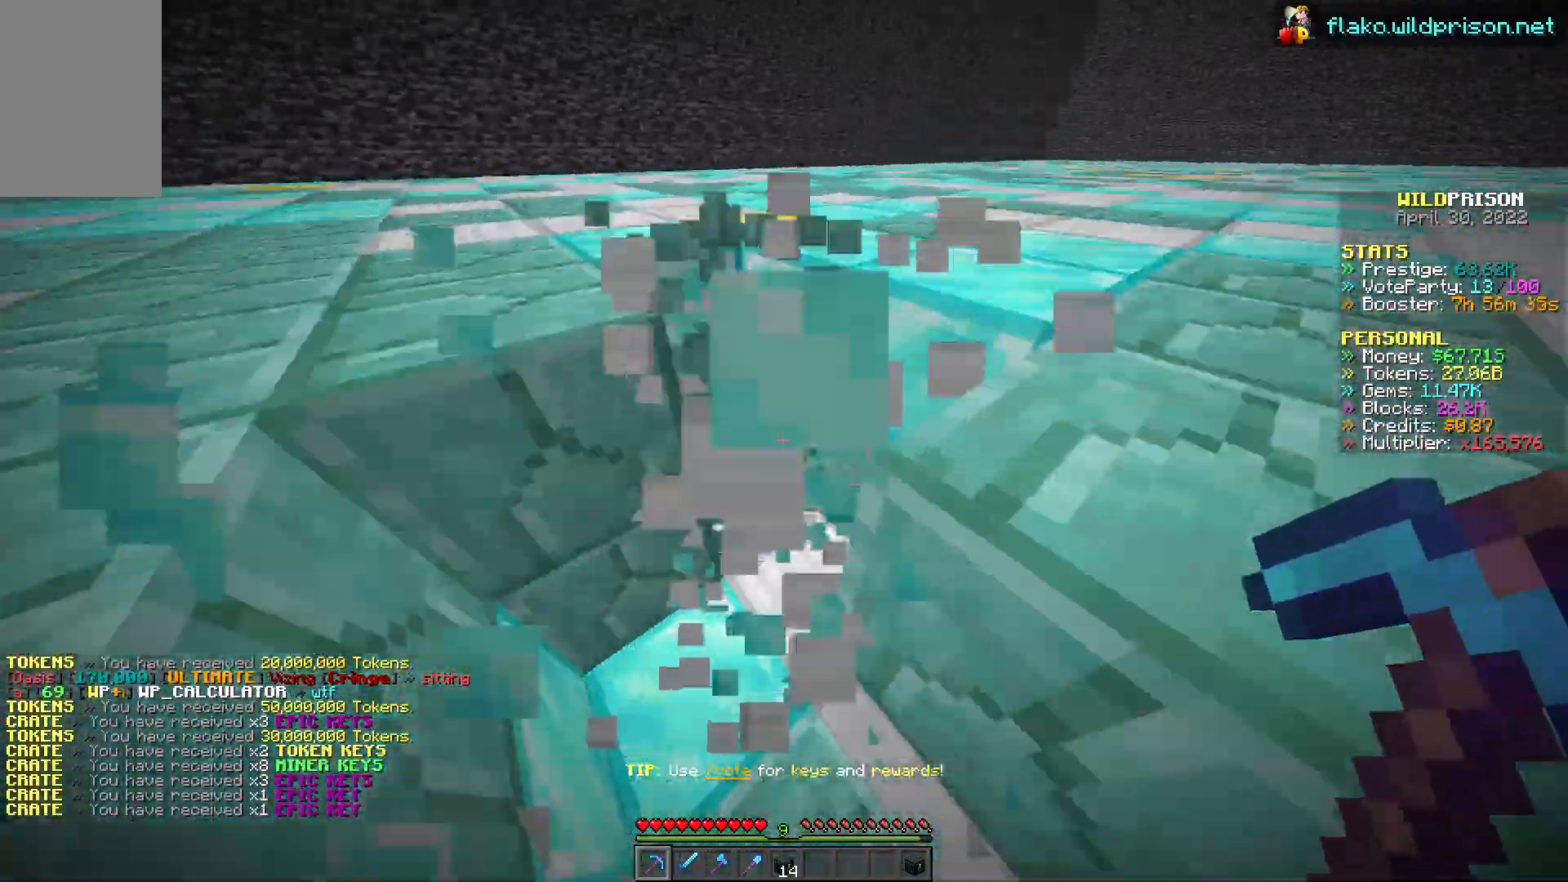
{"keys": ["w"], "mouse": ["left"], "events": []}
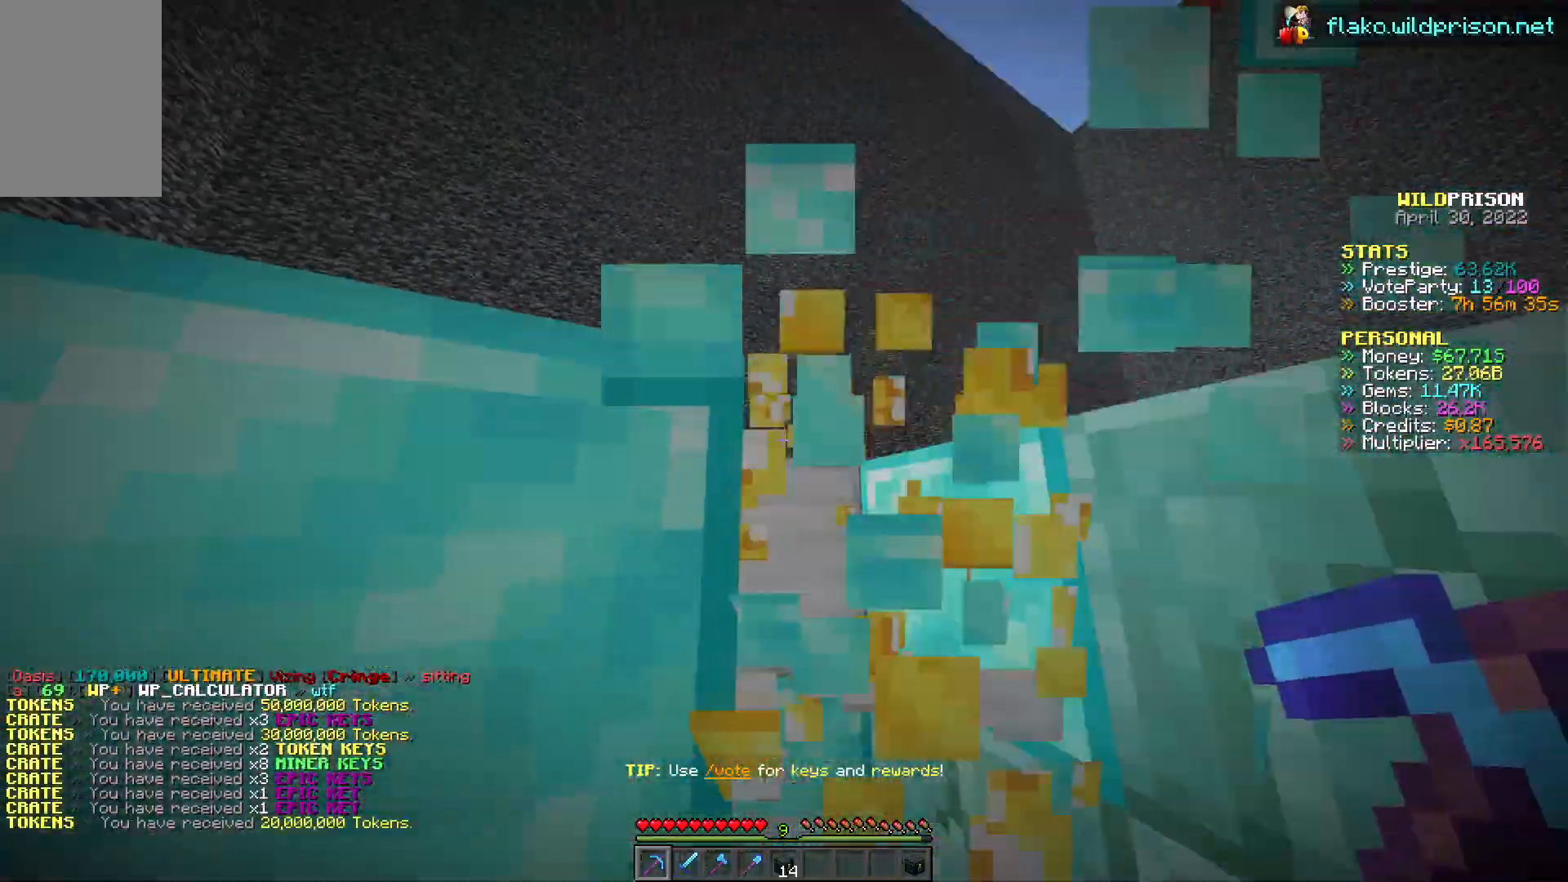
{"keys": ["w"], "mouse": ["left"], "events": []}
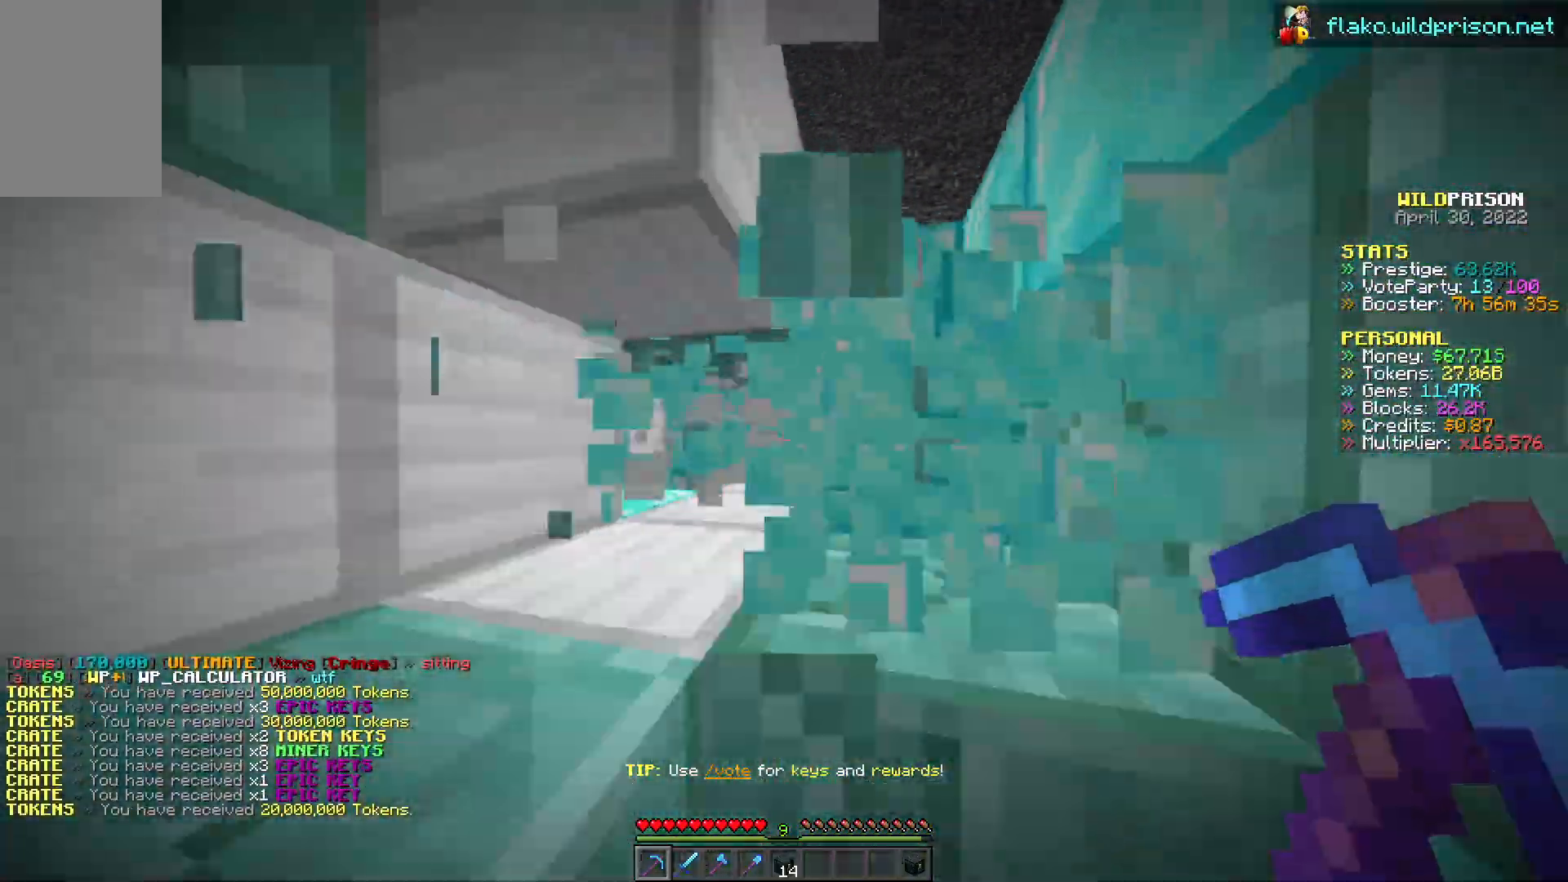
{"keys": ["w"], "mouse": ["left"], "events": []}
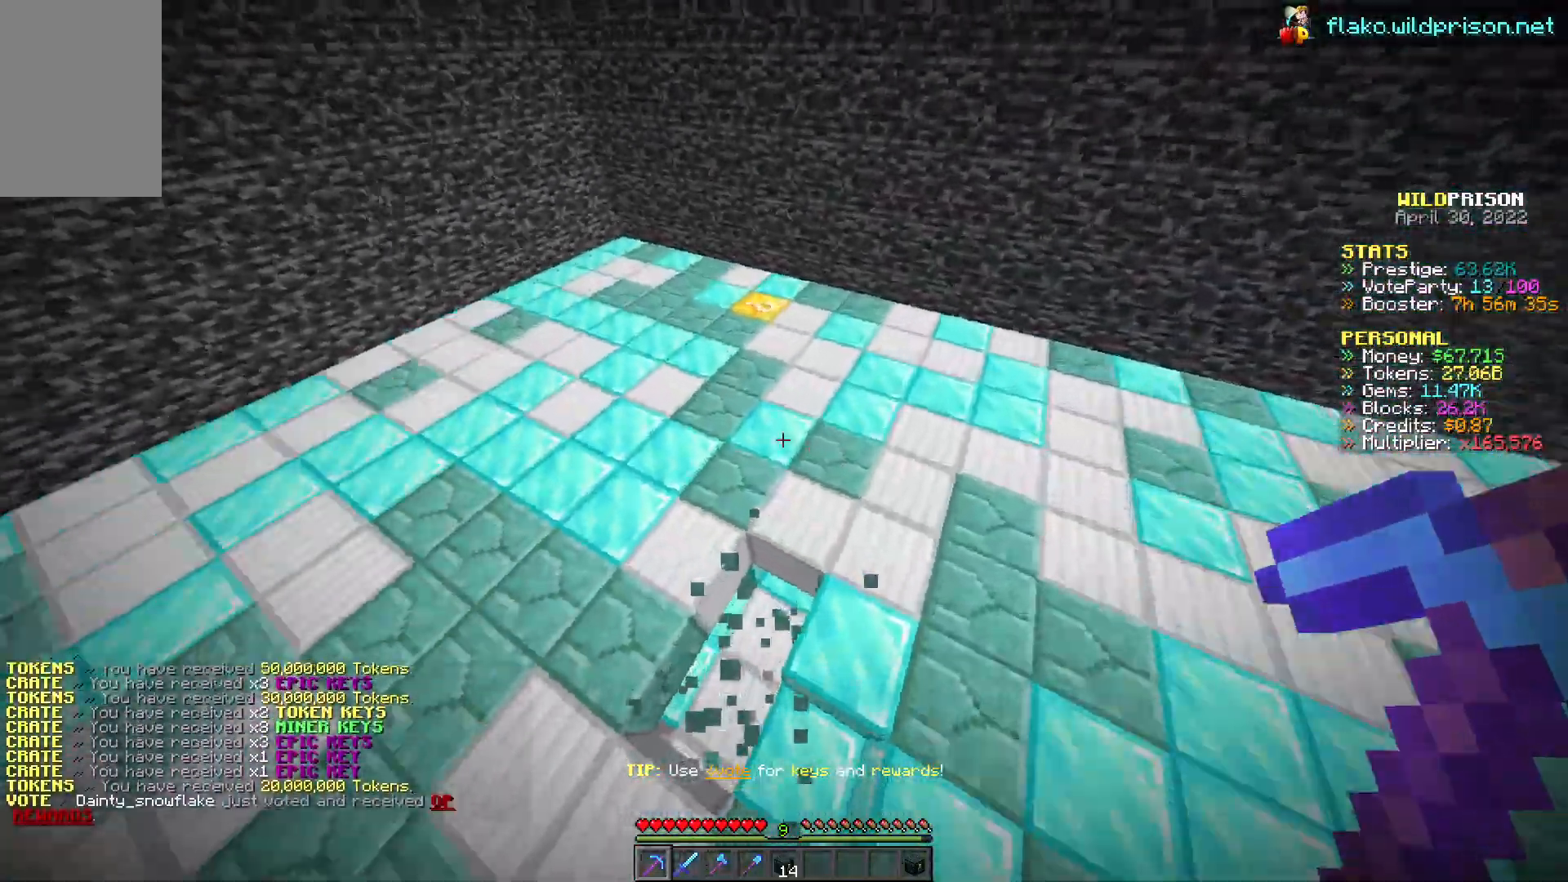
{"keys": ["d", "w"], "mouse": ["left"], "events": [[367, "d", "down"]]}
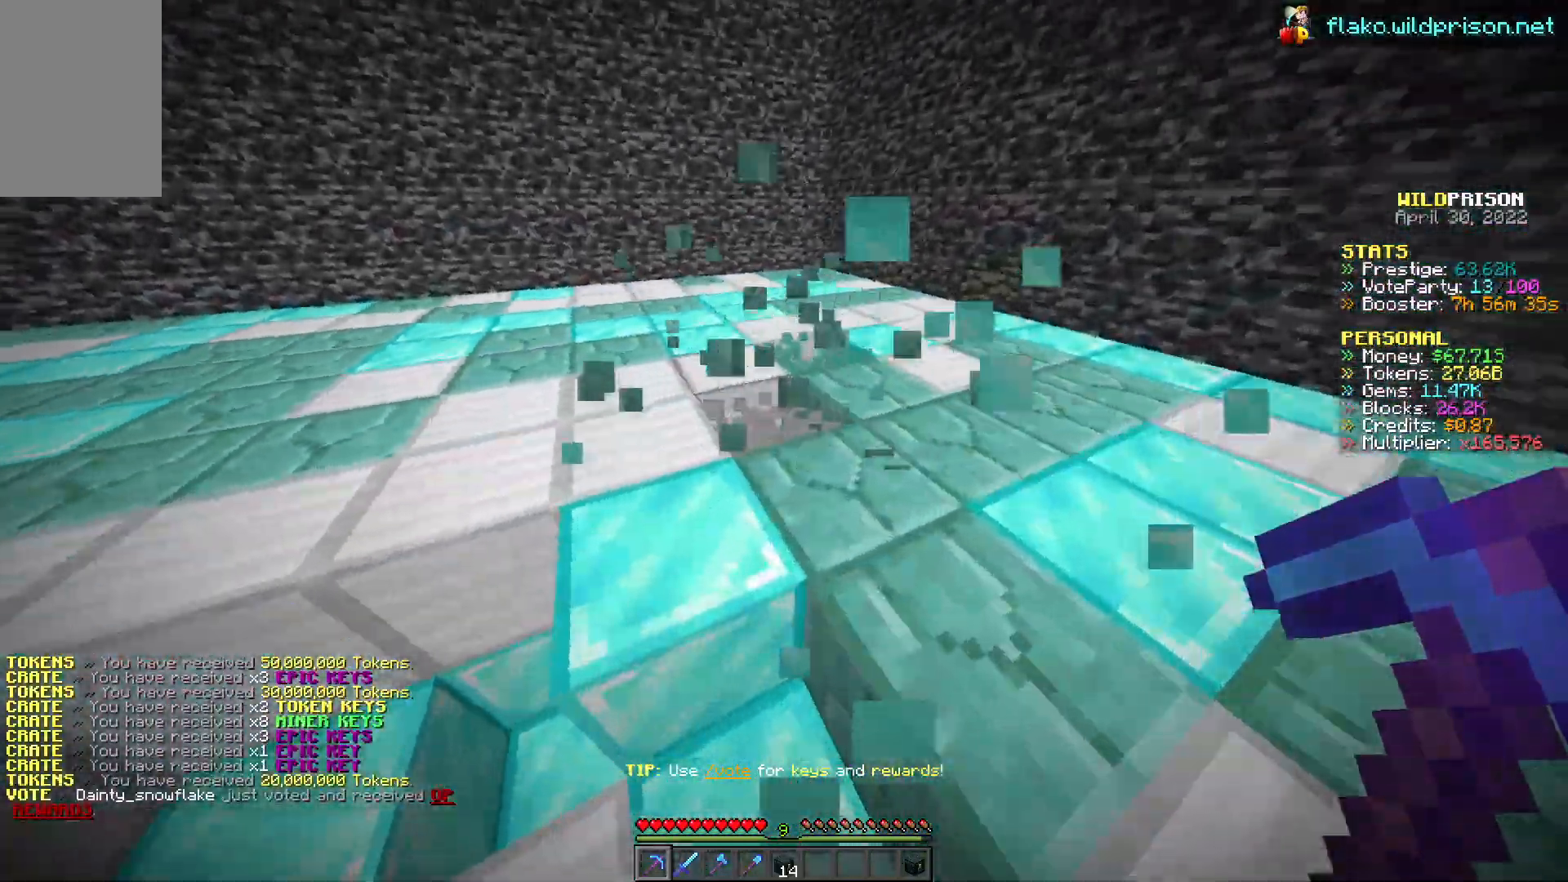
{"keys": ["d", "w"], "mouse": ["left"], "events": []}
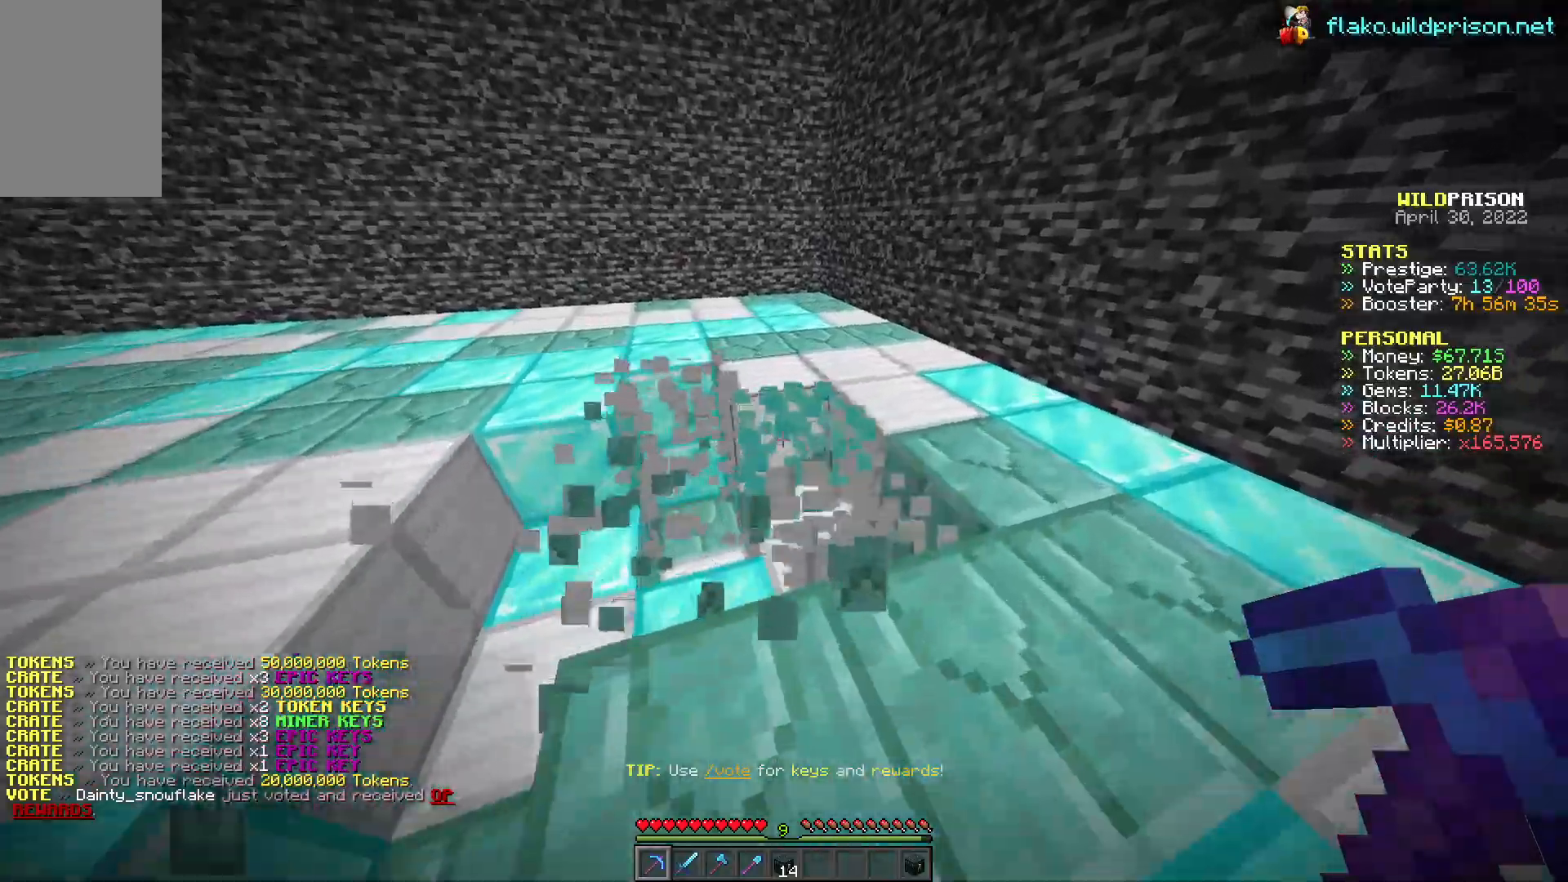
{"keys": [], "mouse": [], "events": [[117, "d", "up"], [217, "mouse_left", "up"], [317, "w", "up"]]}
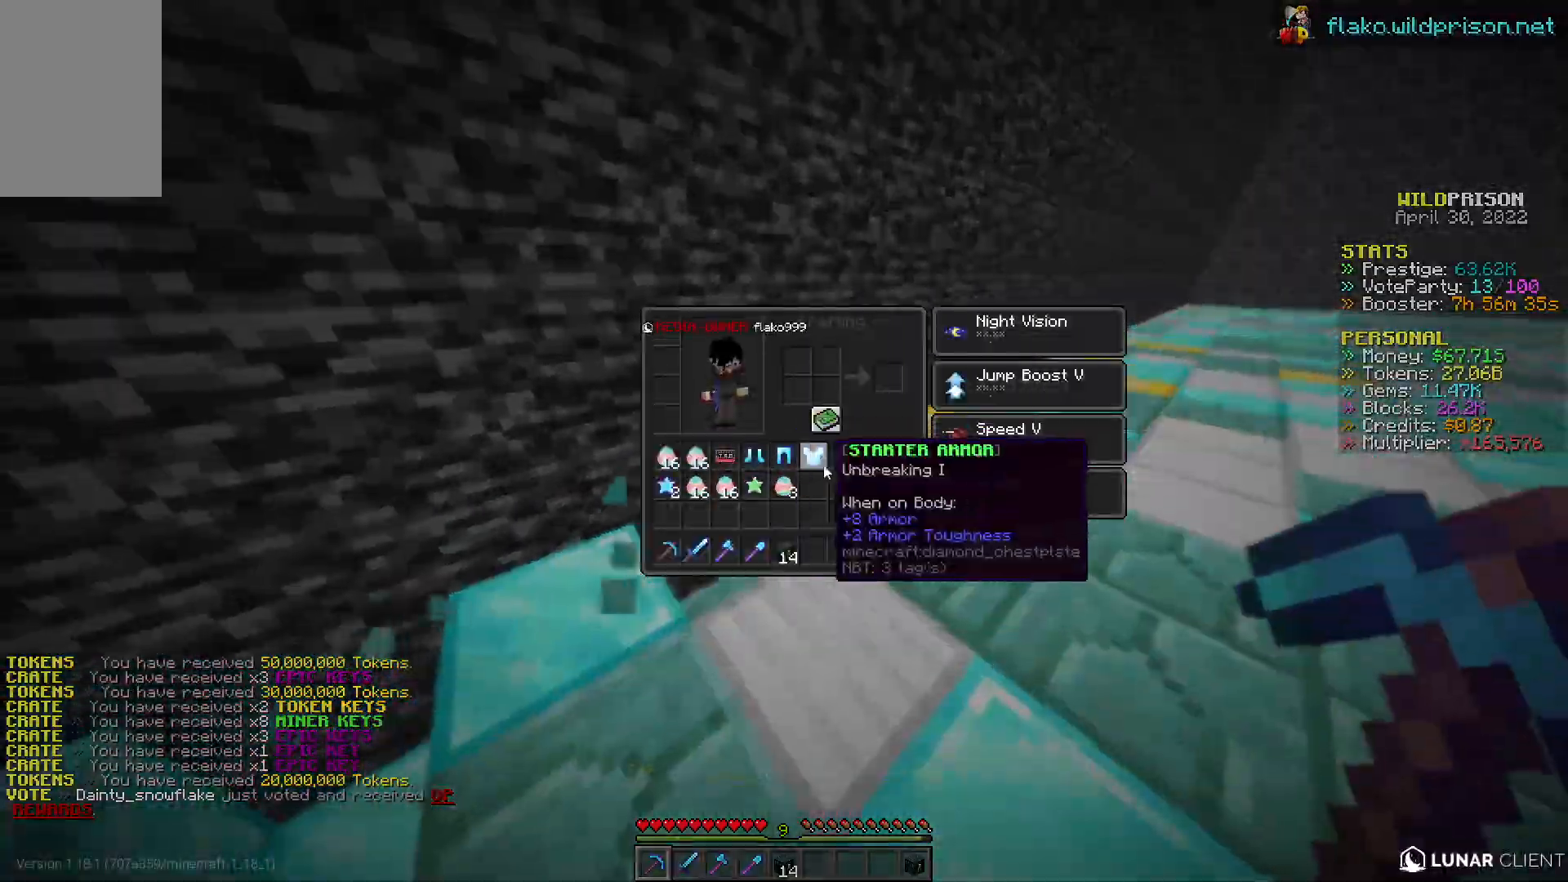
{"keys": [], "mouse": [], "events": []}
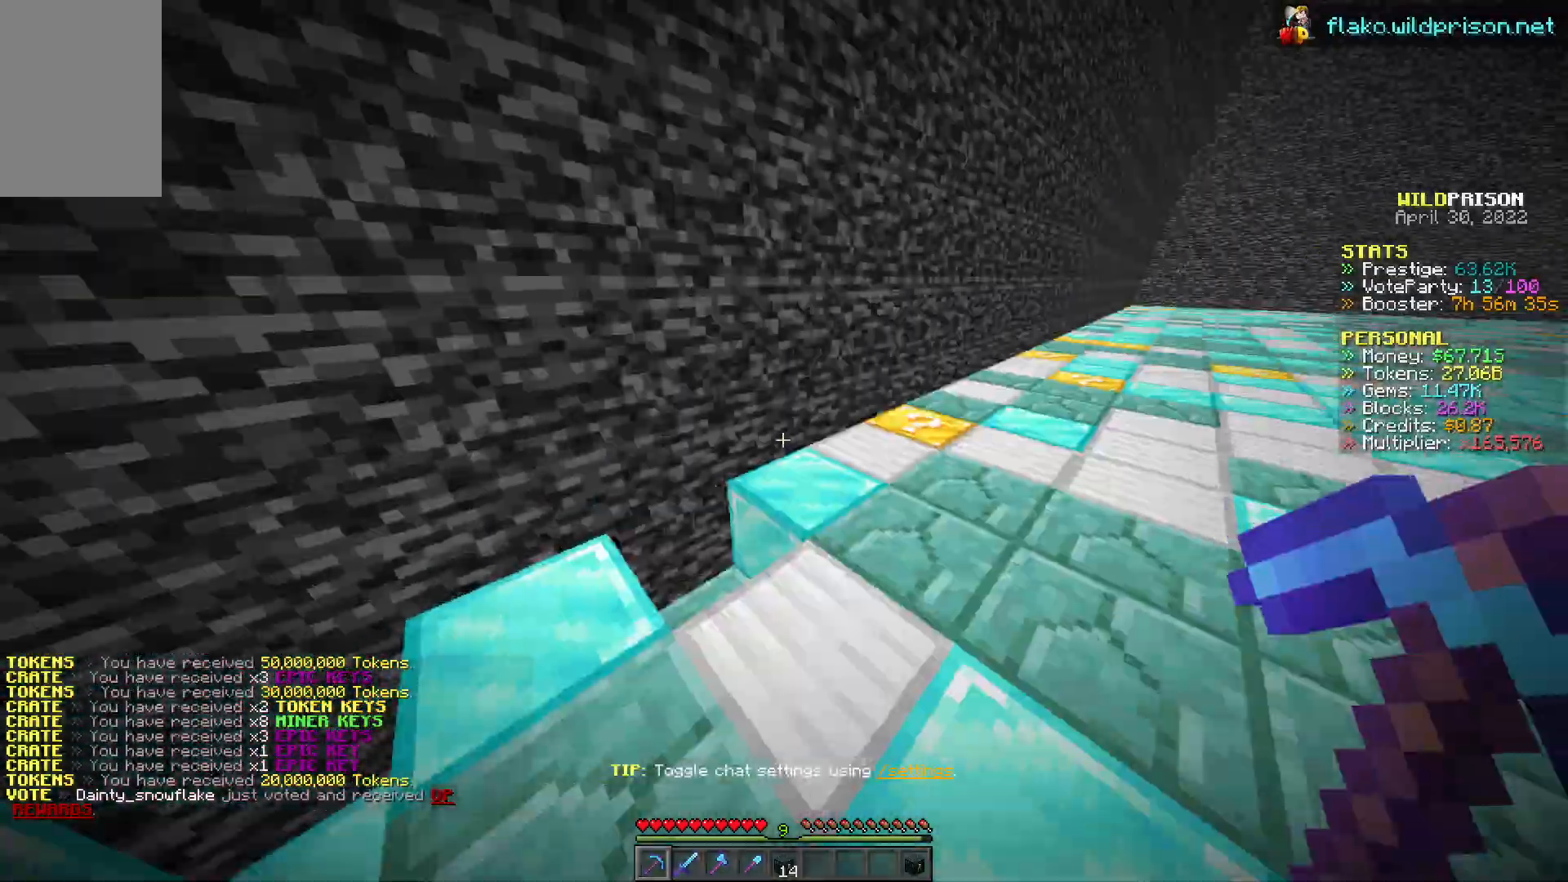
{"keys": ["d", "w"], "mouse": ["left"], "events": [[83, "w", "down"], [300, "d", "down"], [467, "mouse_left", "down"]]}
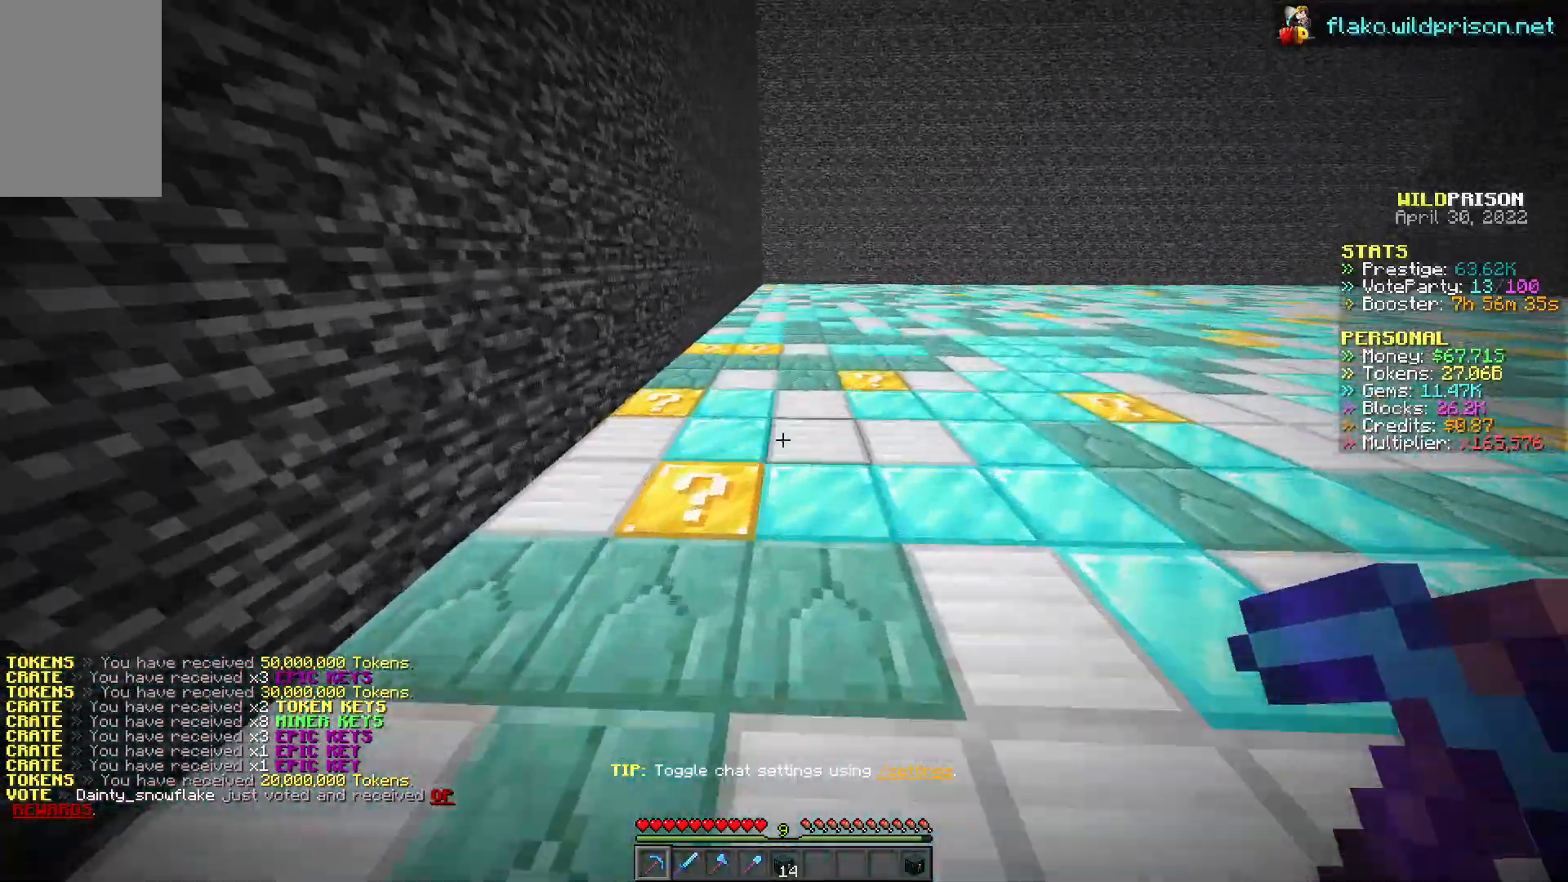
{"keys": ["d", "w"], "mouse": ["left"], "events": []}
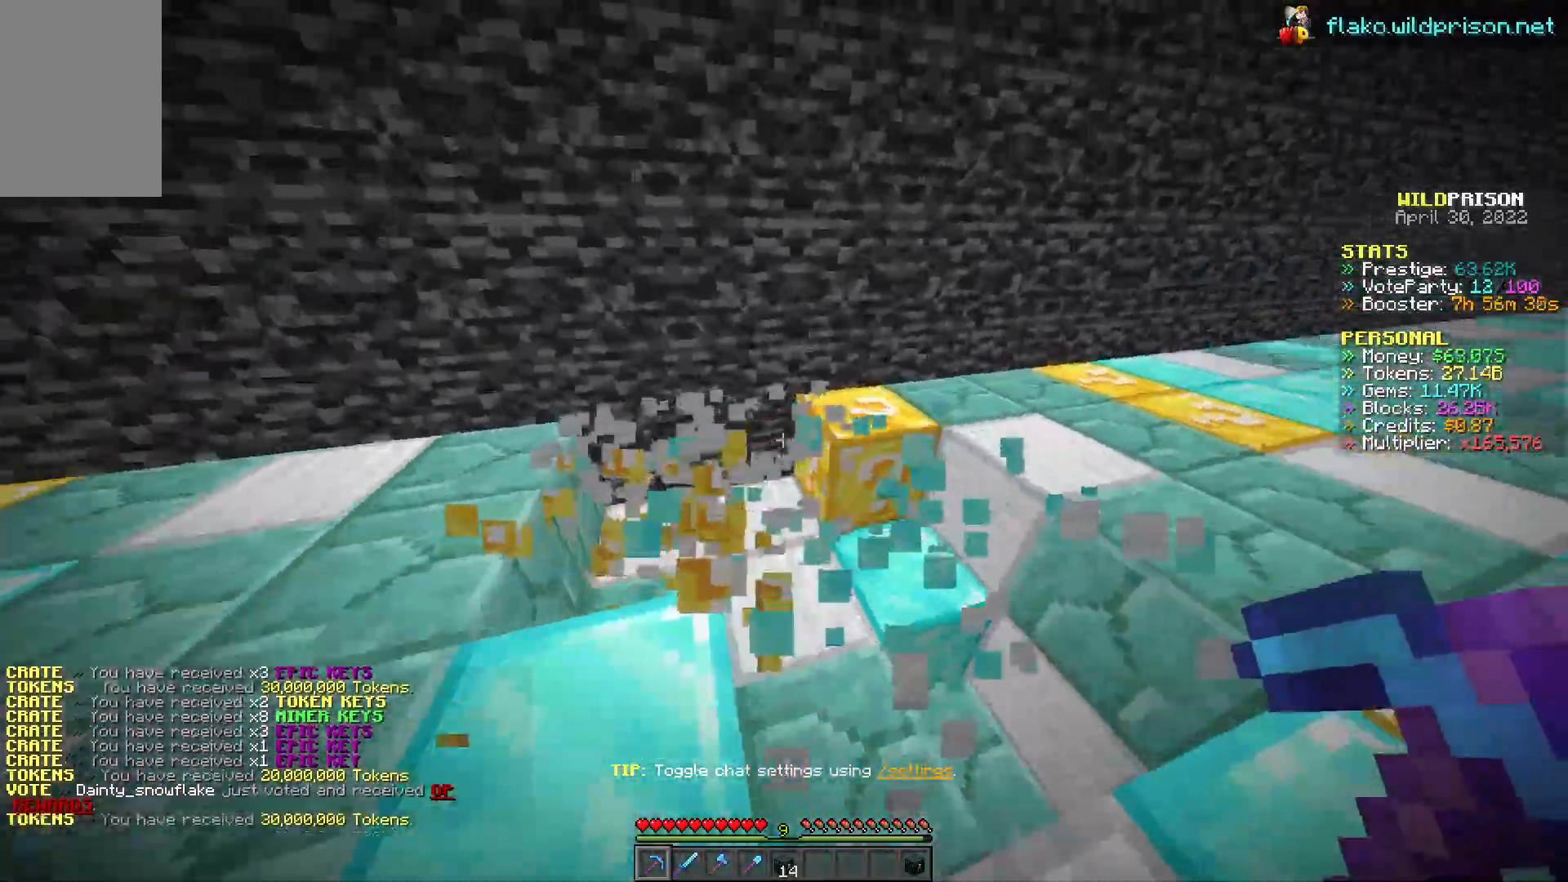
{"keys": ["d", "w"], "mouse": ["left"], "events": []}
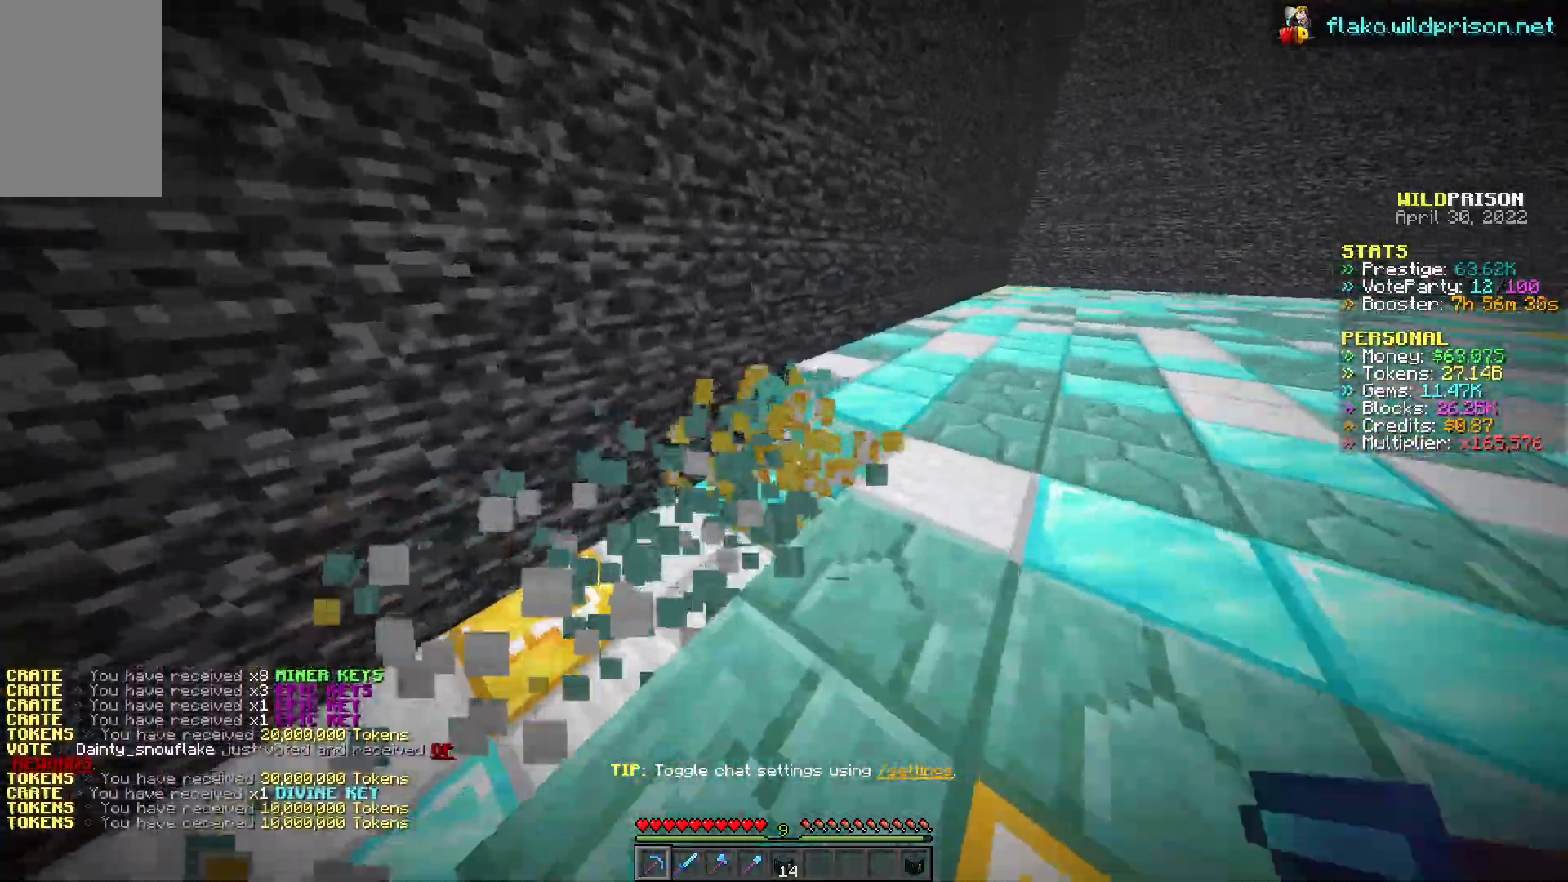
{"keys": ["d", "w"], "mouse": ["left"], "events": []}
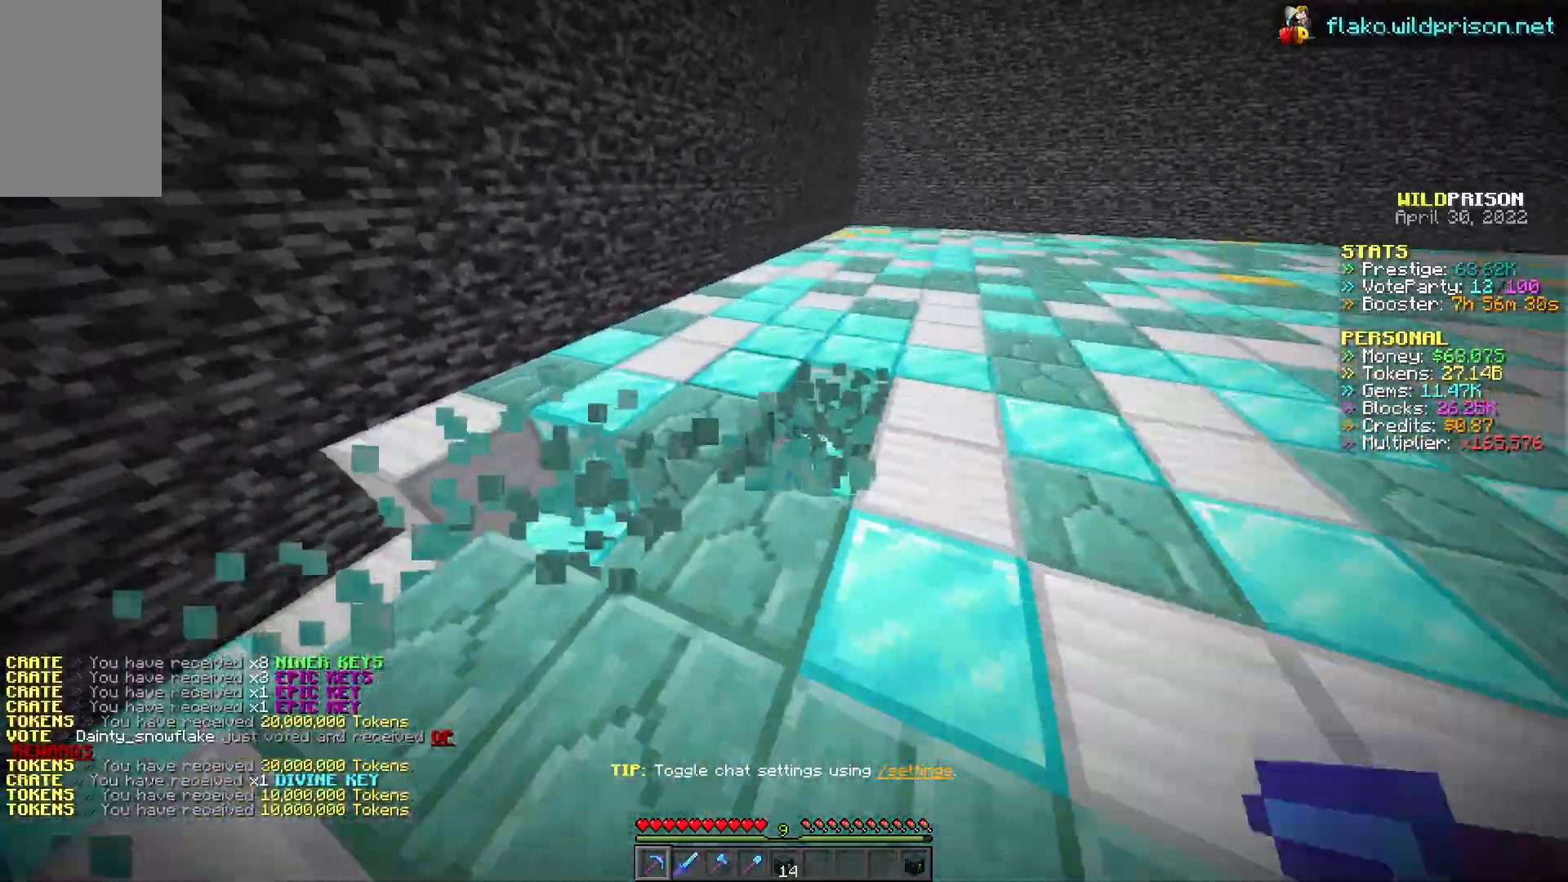
{"keys": ["d", "w"], "mouse": ["left"], "events": []}
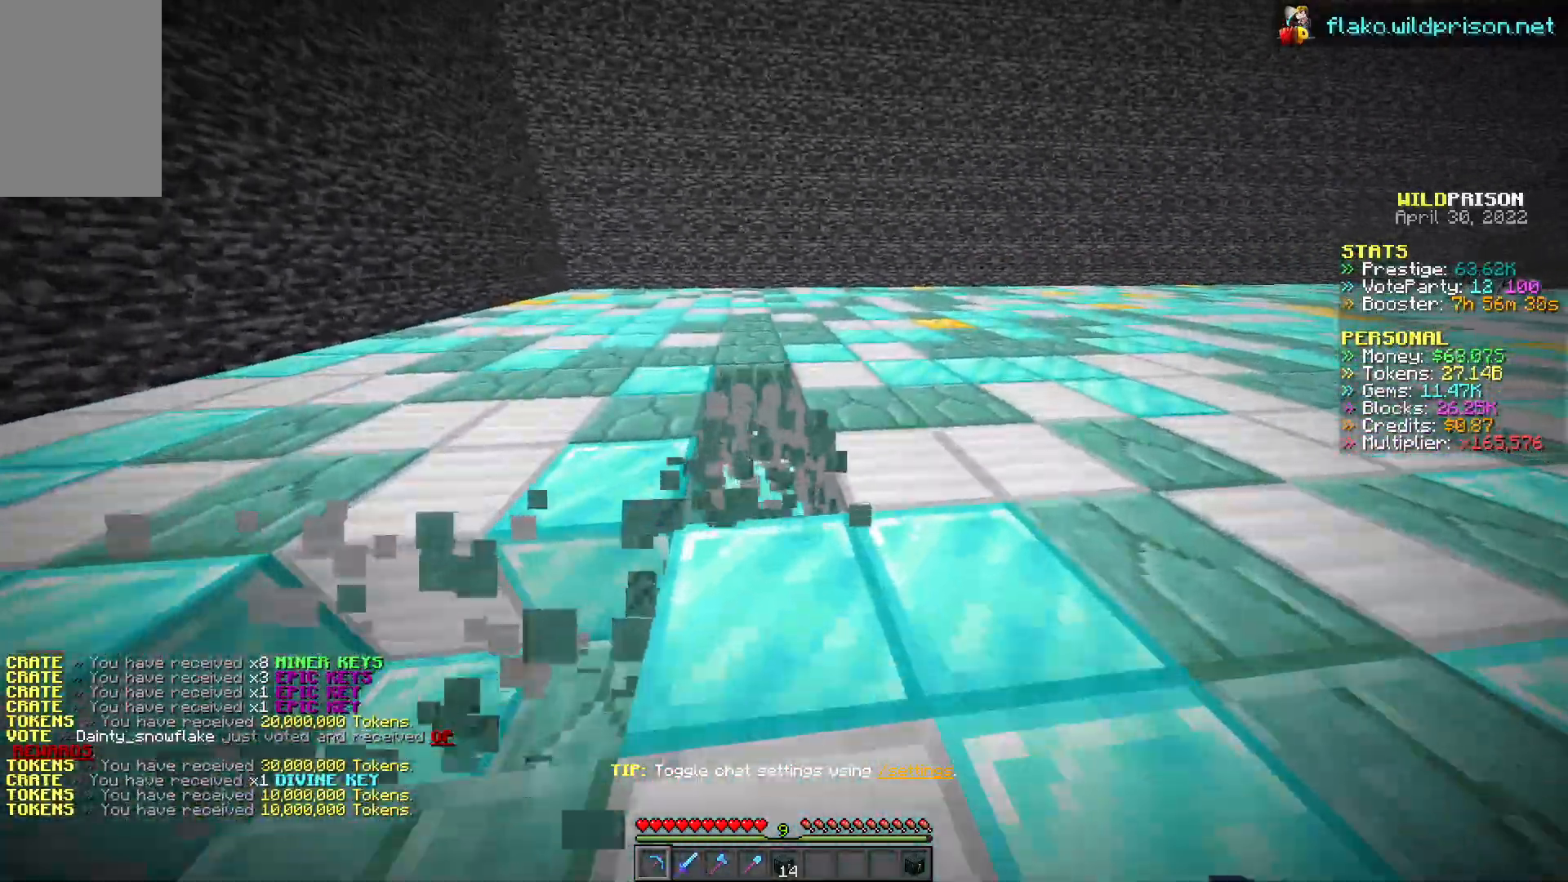
{"keys": ["d", "w"], "mouse": ["left"], "events": []}
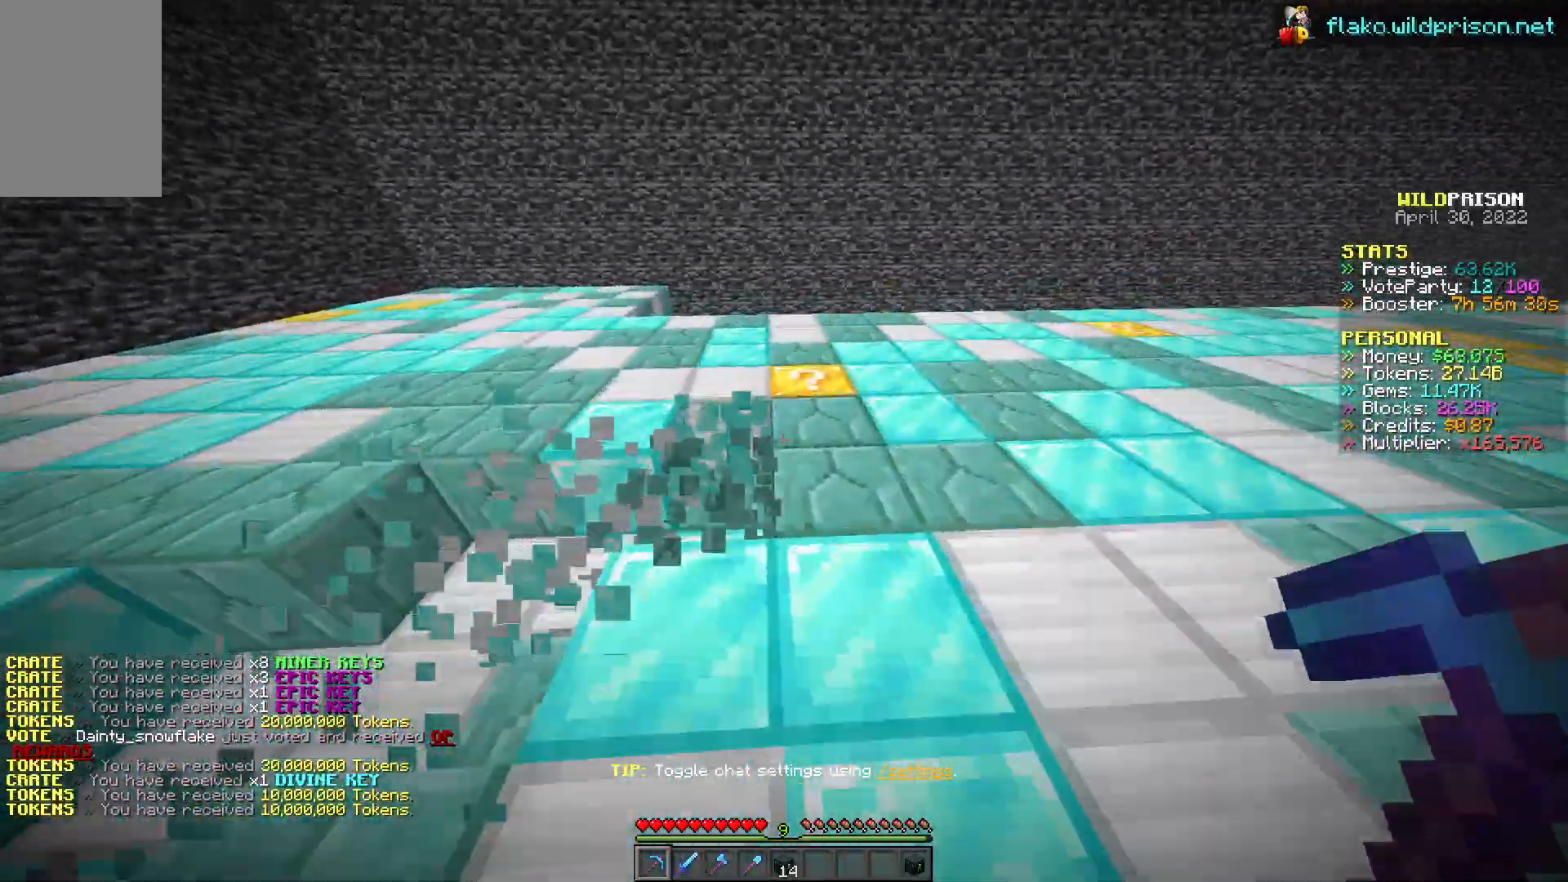
{"keys": ["d", "w"], "mouse": ["left"], "events": []}
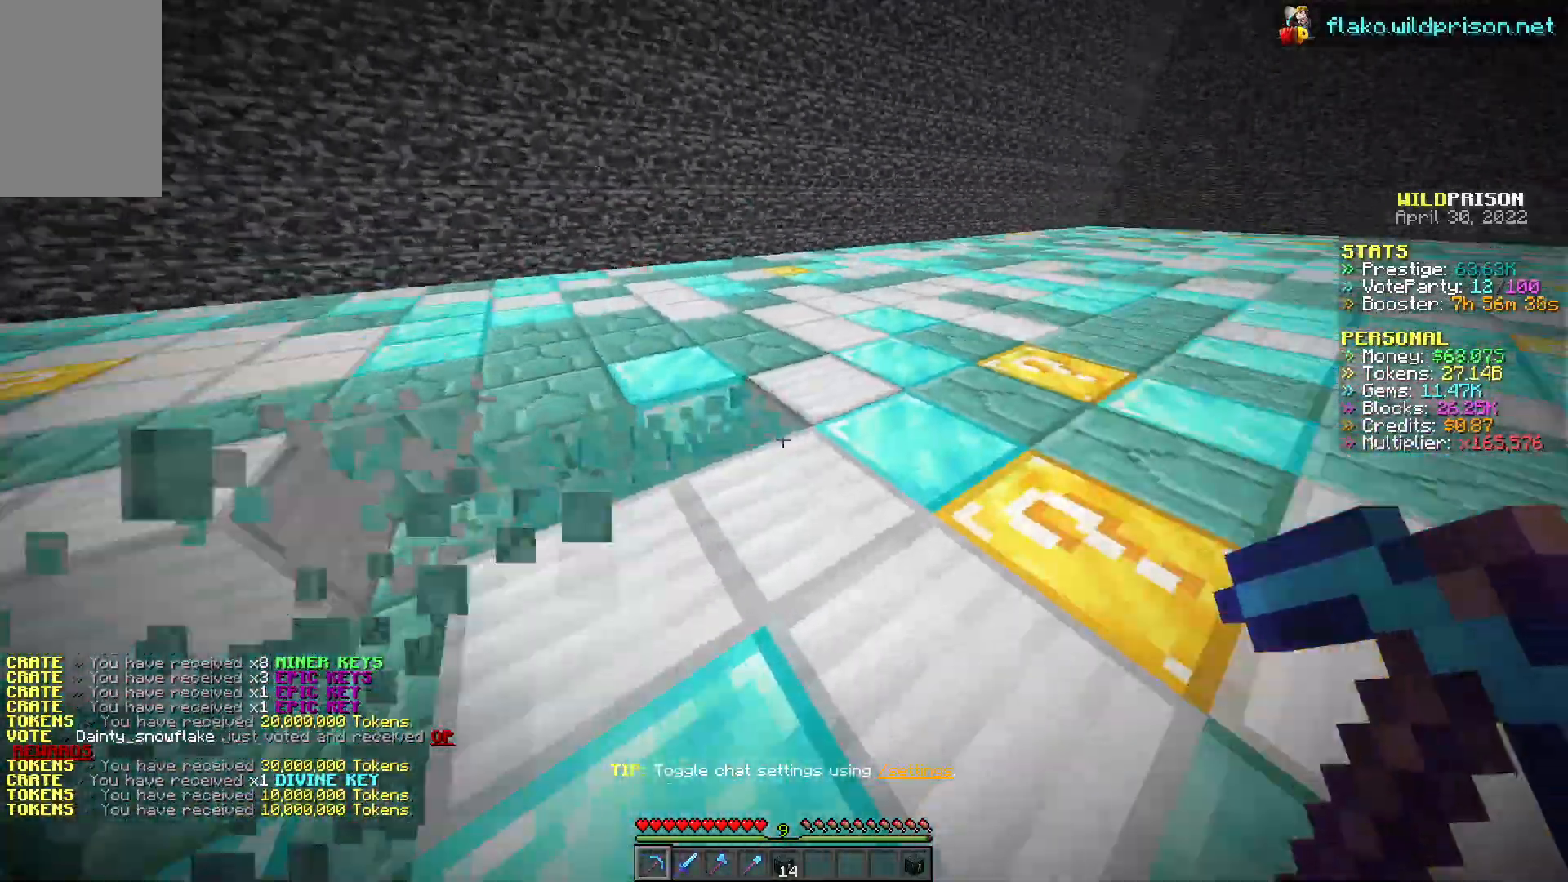
{"keys": ["d", "w"], "mouse": ["left"], "events": []}
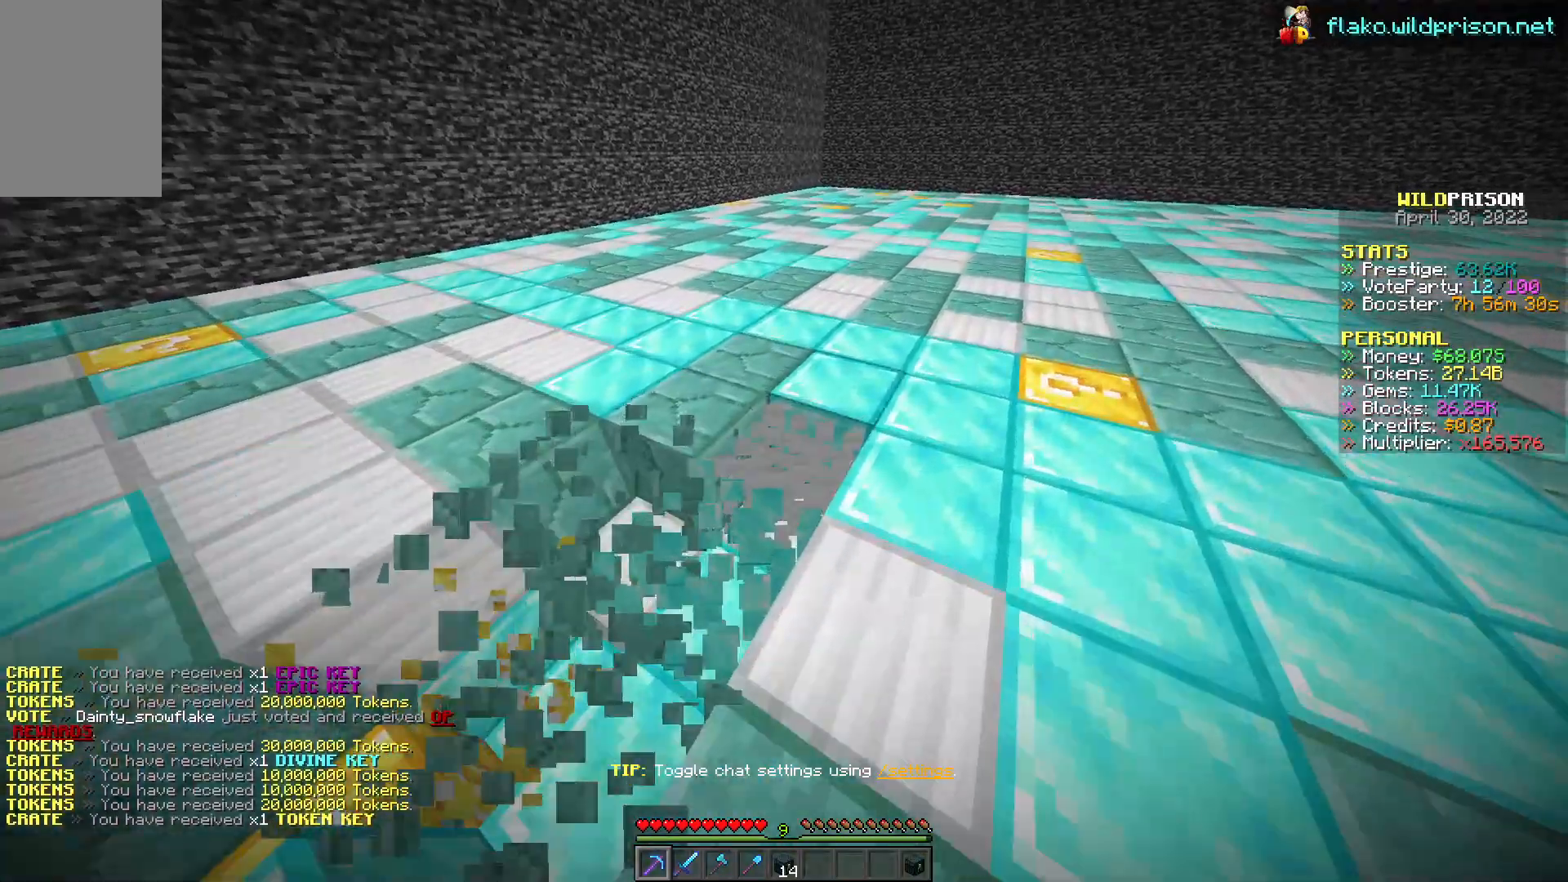
{"keys": ["d", "w"], "mouse": ["left"], "events": []}